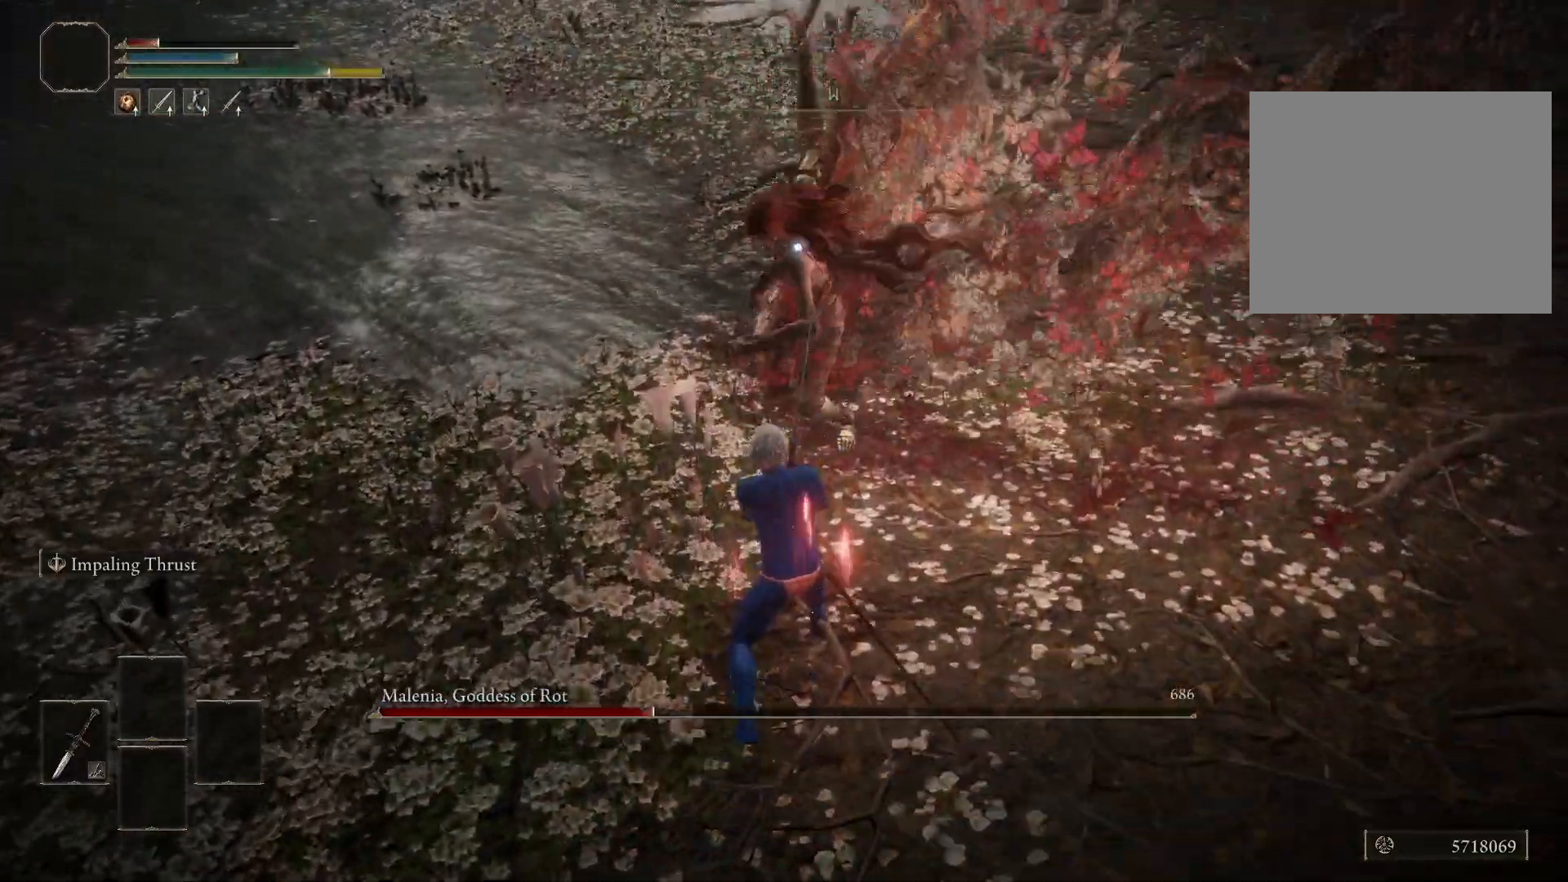
Gameplay with a controller (Xbox layout); each line is a JSON object with the inputs held at the frame after it. "events" lists button and stick changes between this image and that frame as [ms after this image, input, new state], when the widget could be followed in between.
{"buttons": [], "left_stick": "down-left", "right_stick": "center", "events": [[233, "B", "down"], [283, "B", "up"]]}
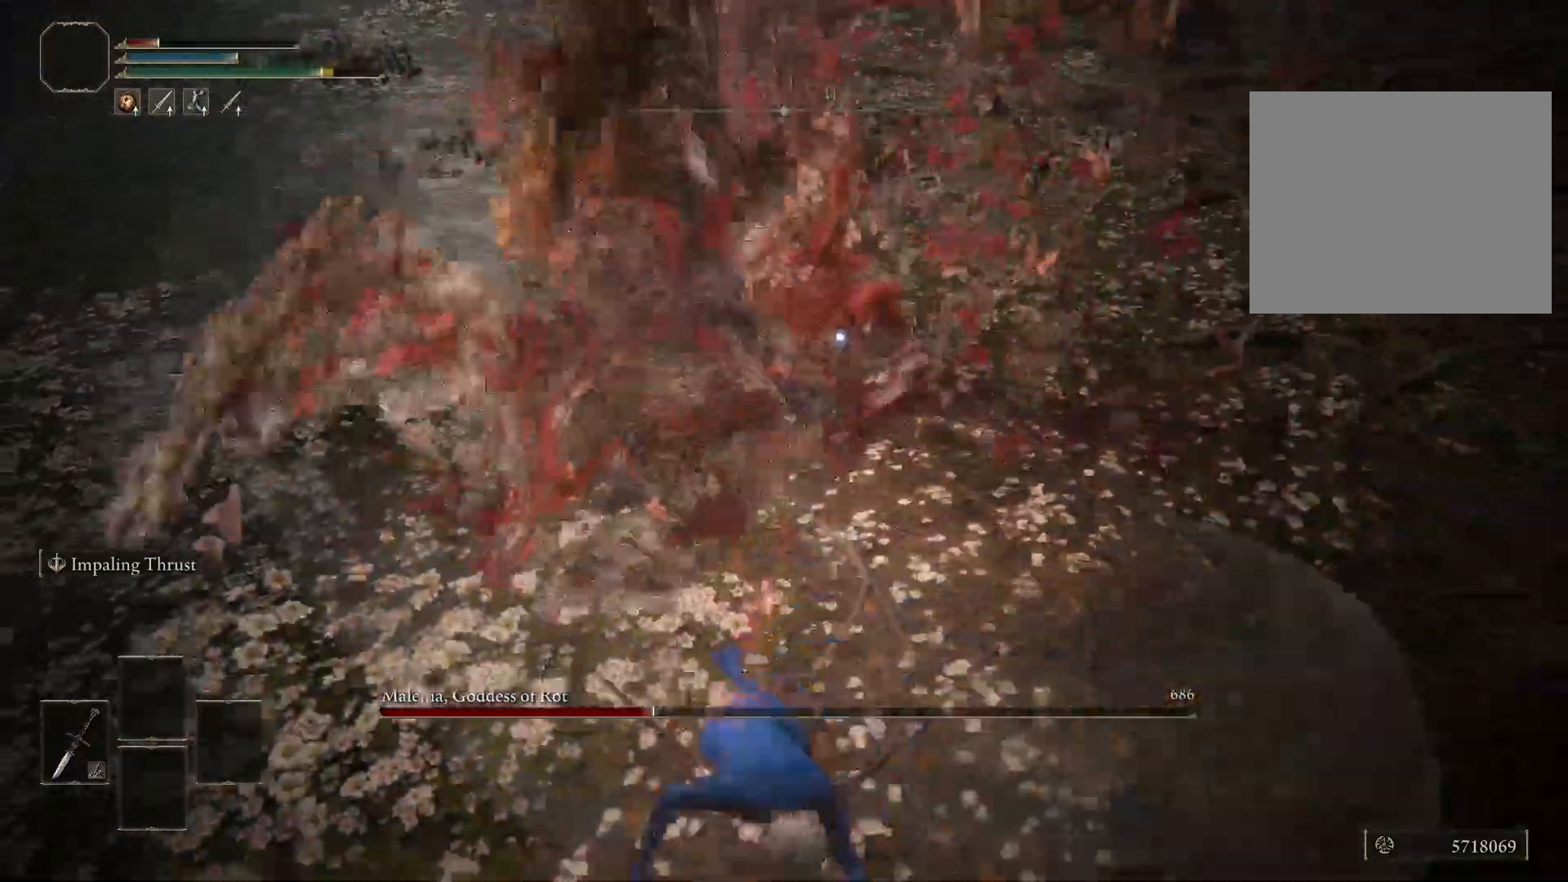
{"buttons": [], "left_stick": "left", "right_stick": "center", "events": [[317, "left_stick", "left"]]}
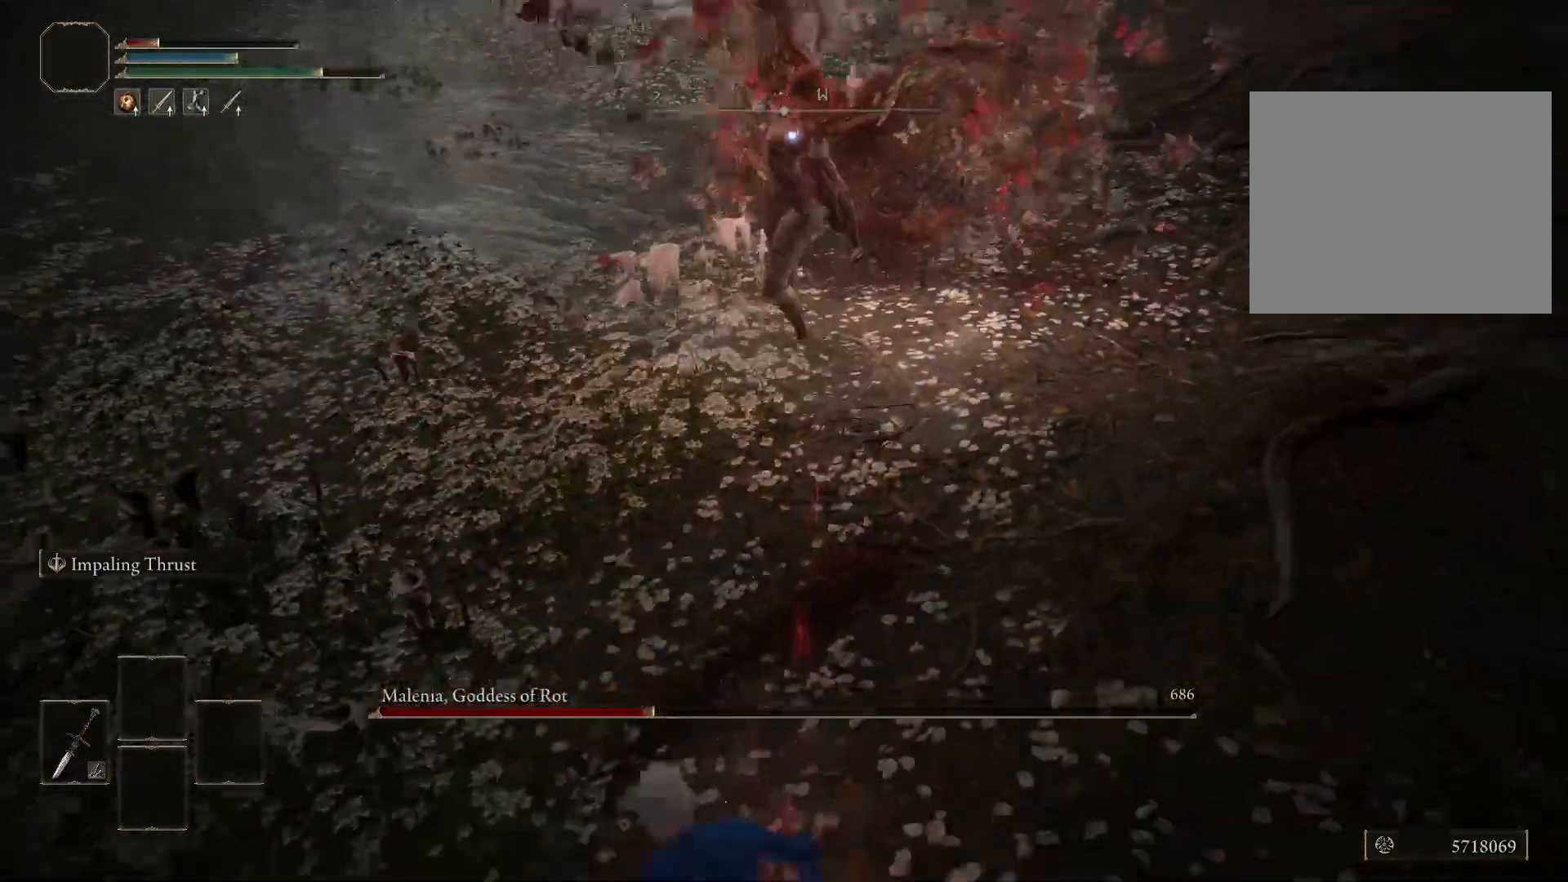
{"buttons": [], "left_stick": "left", "right_stick": "center", "events": []}
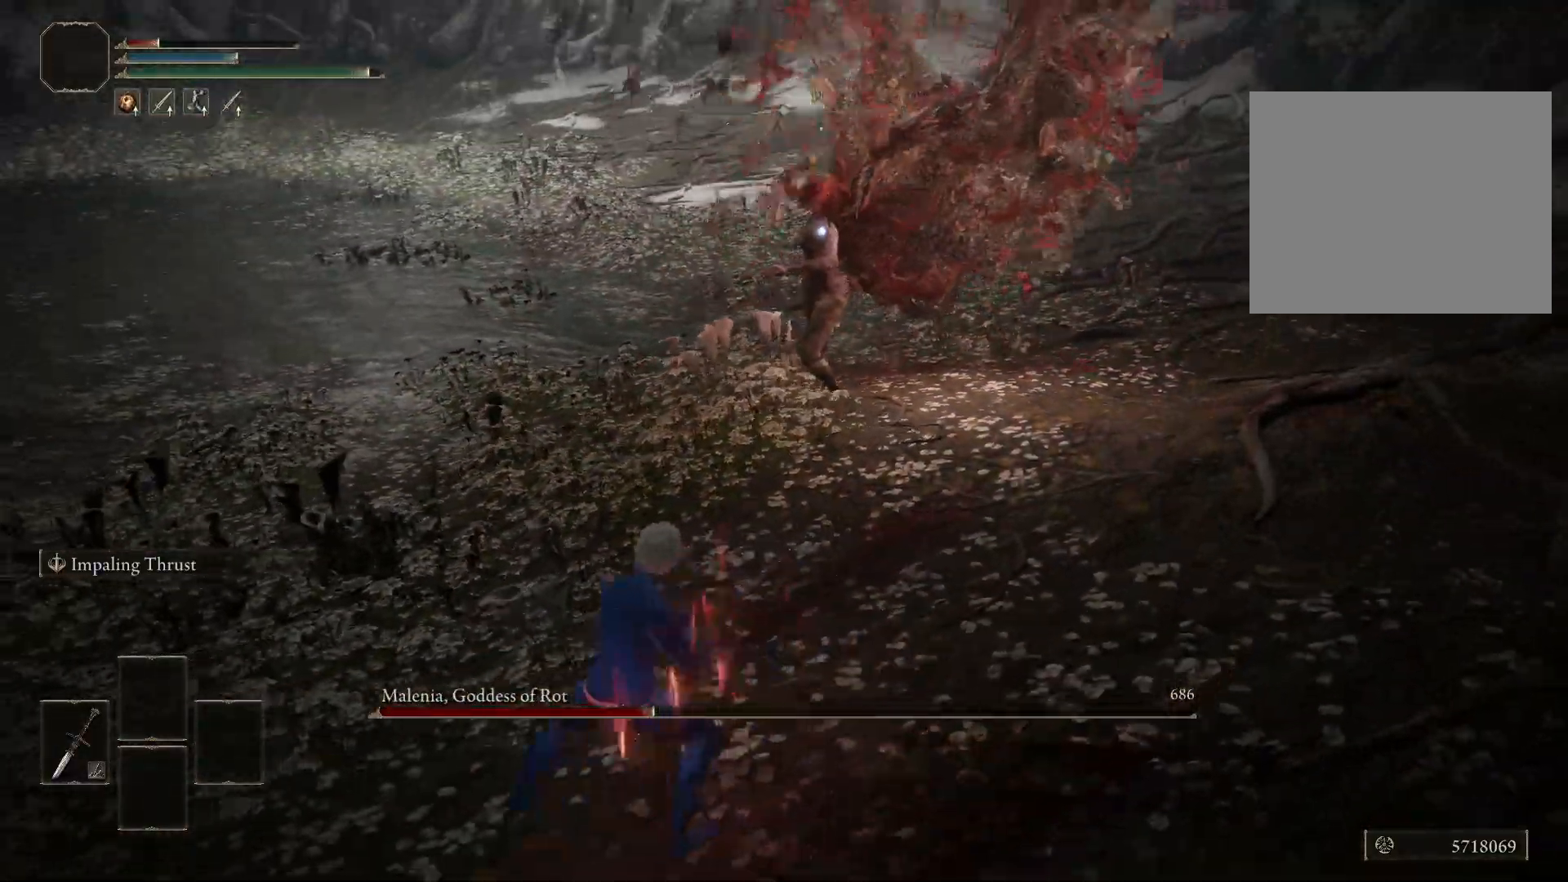
{"buttons": [], "left_stick": "down-left", "right_stick": "center", "events": [[100, "left_stick", "up-left"], [317, "left_stick", "down-left"]]}
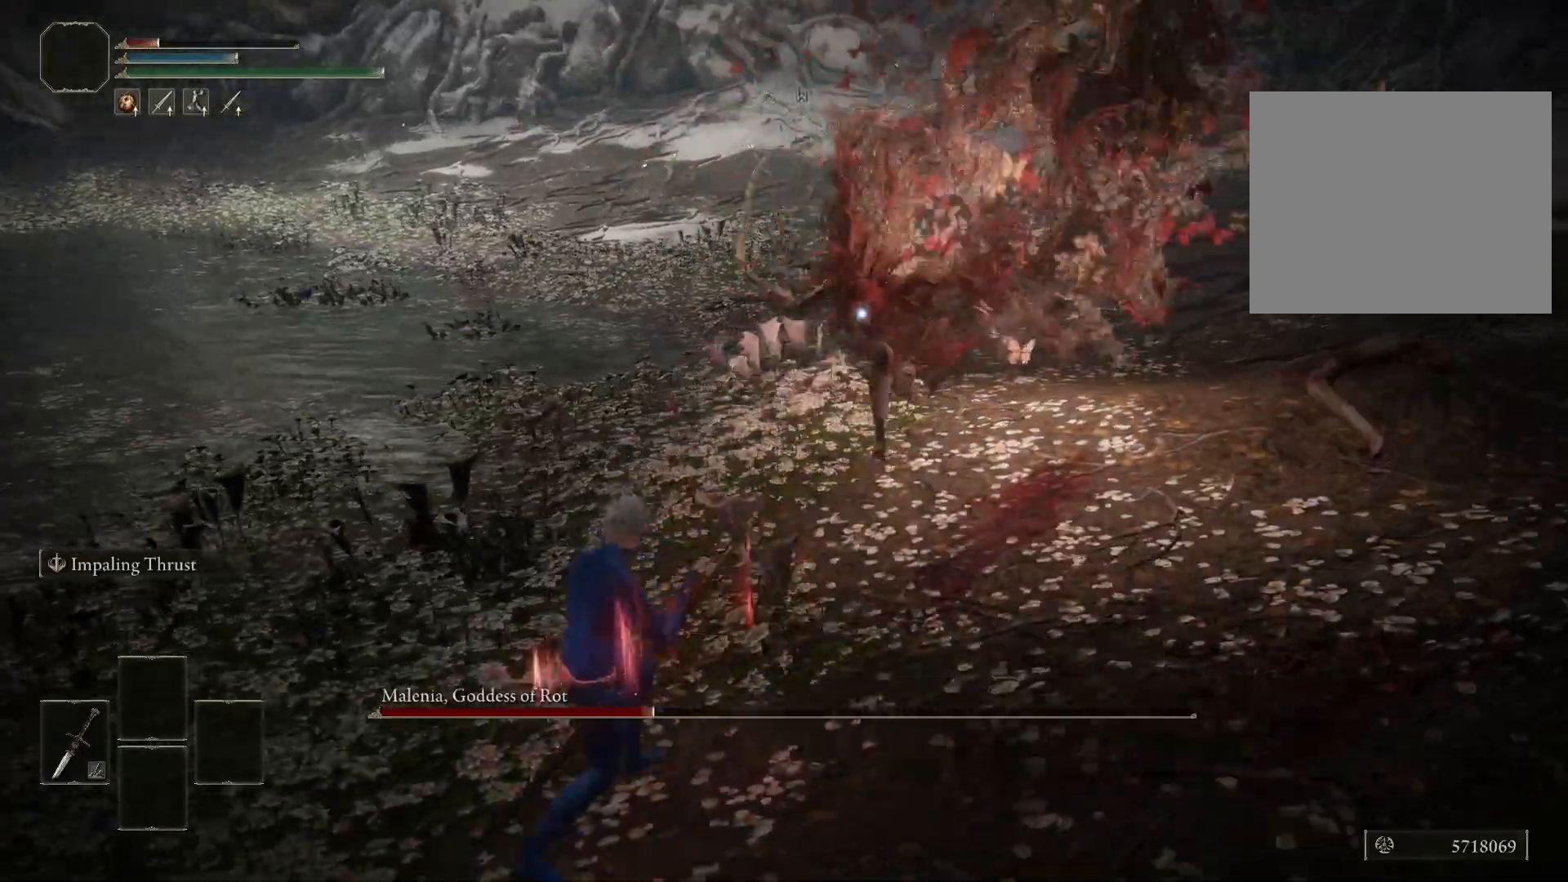
{"buttons": [], "left_stick": "down-left", "right_stick": "center", "events": []}
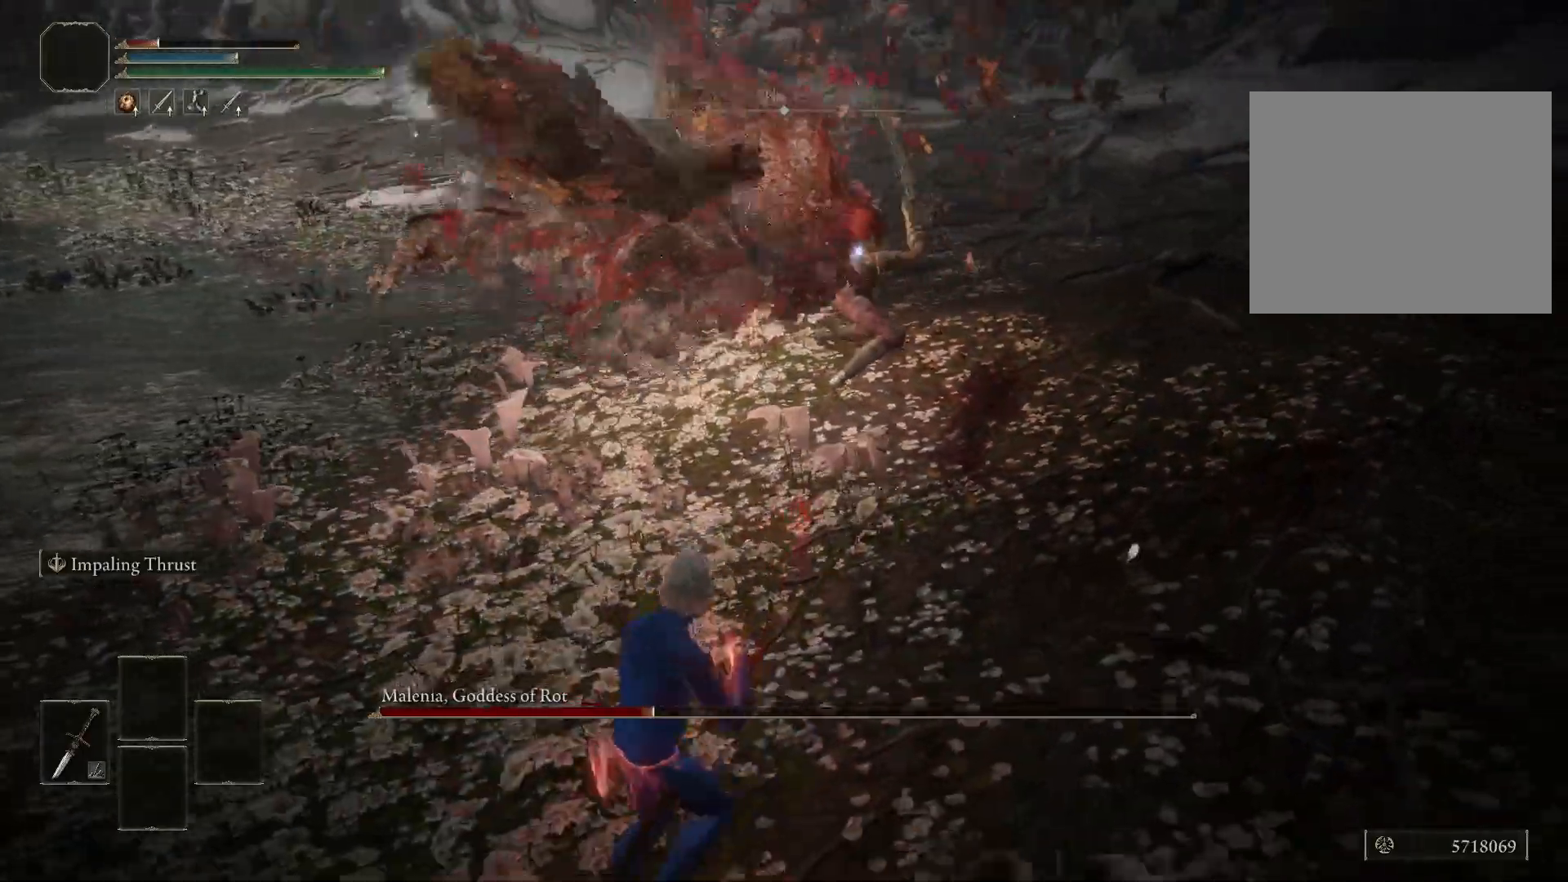
{"buttons": ["B"], "left_stick": "down-left", "right_stick": "center", "events": [[450, "B", "down"]]}
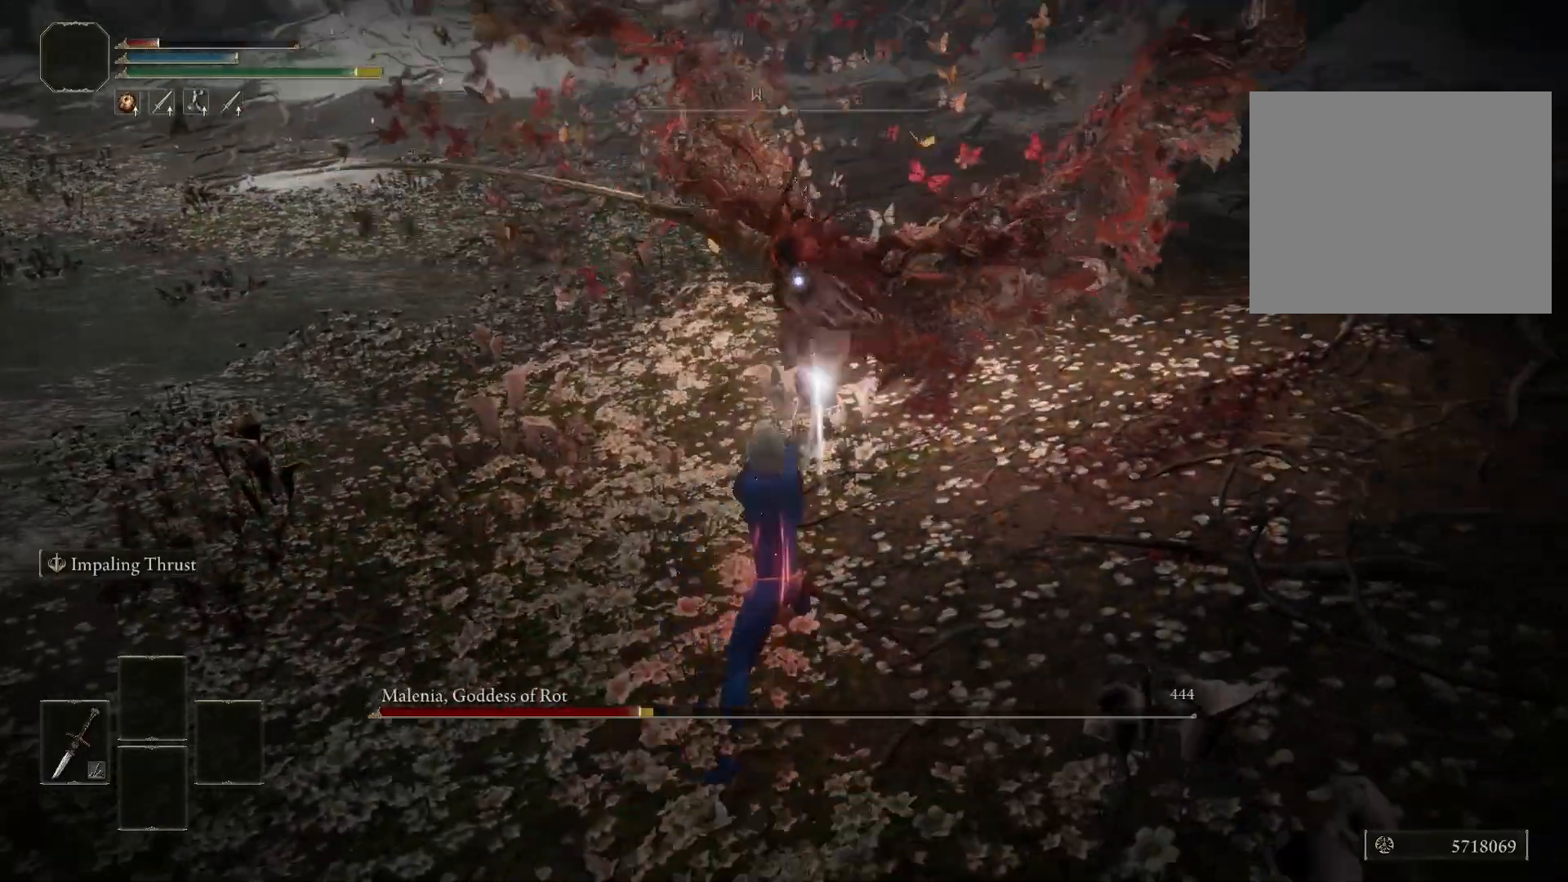
{"buttons": [], "left_stick": "down-left", "right_stick": "center", "events": [[33, "B", "up"]]}
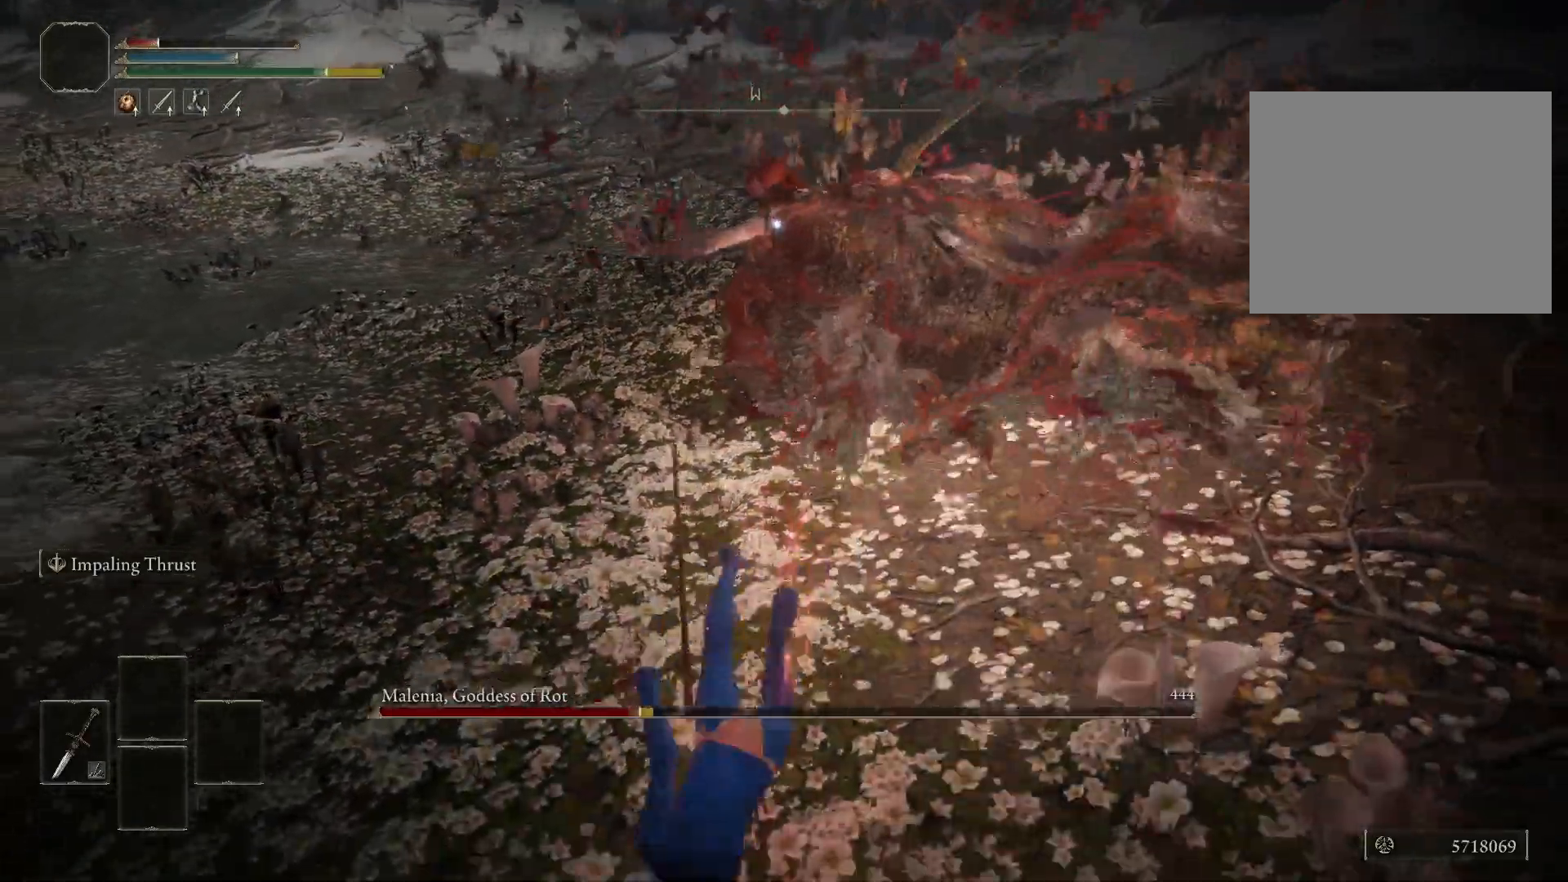
{"buttons": ["B"], "left_stick": "up-left", "right_stick": "center", "events": [[450, "B", "down"], [483, "left_stick", "up-left"]]}
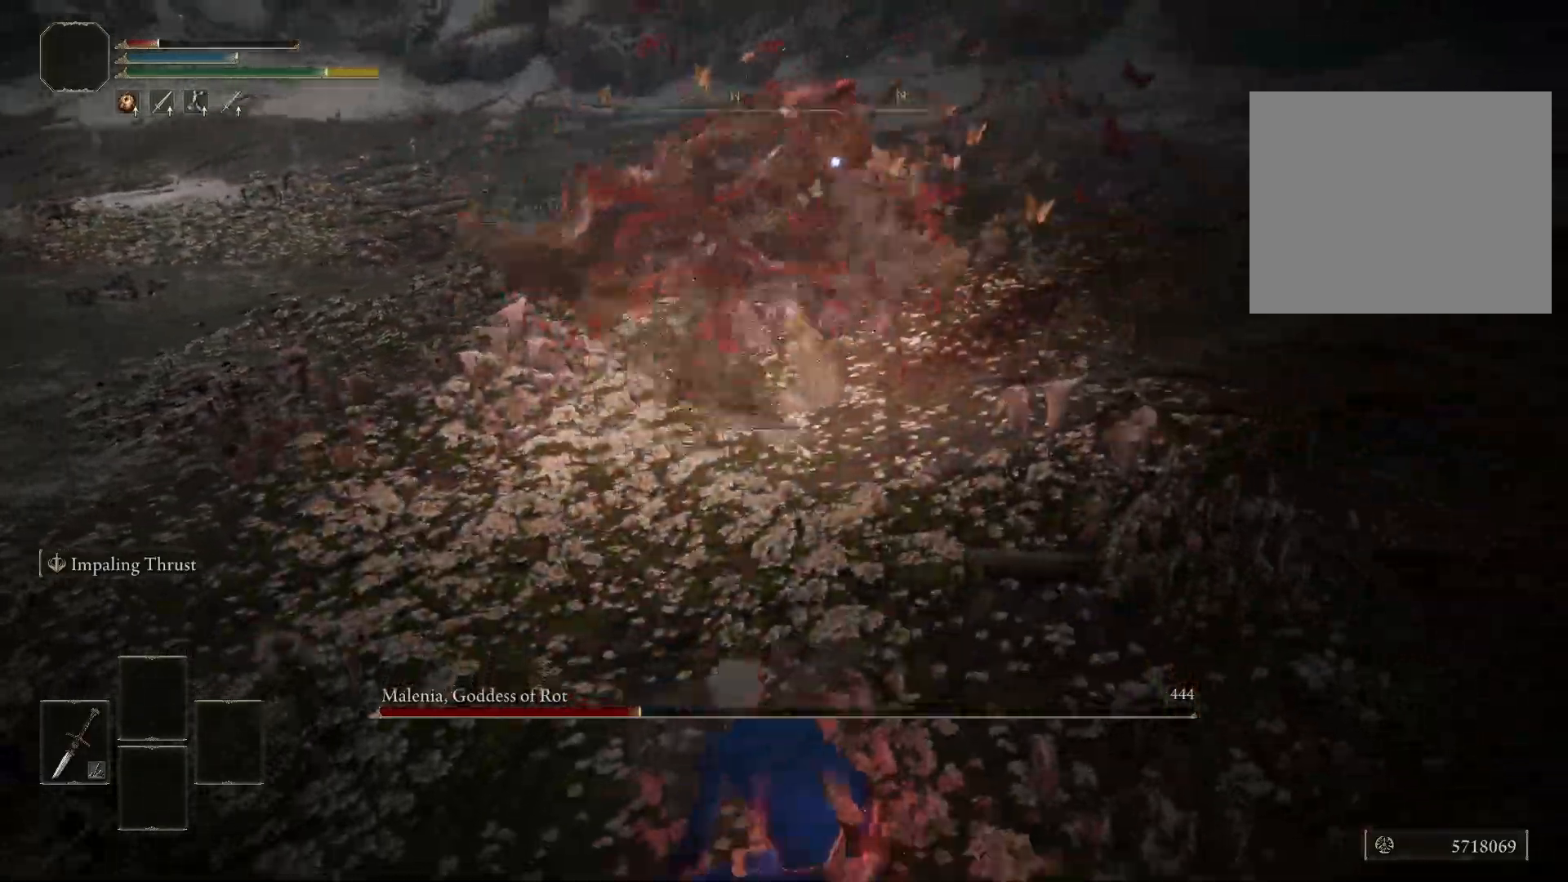
{"buttons": ["B"], "left_stick": "center", "right_stick": "center", "events": [[100, "left_stick", "up"], [300, "left_stick", "center"]]}
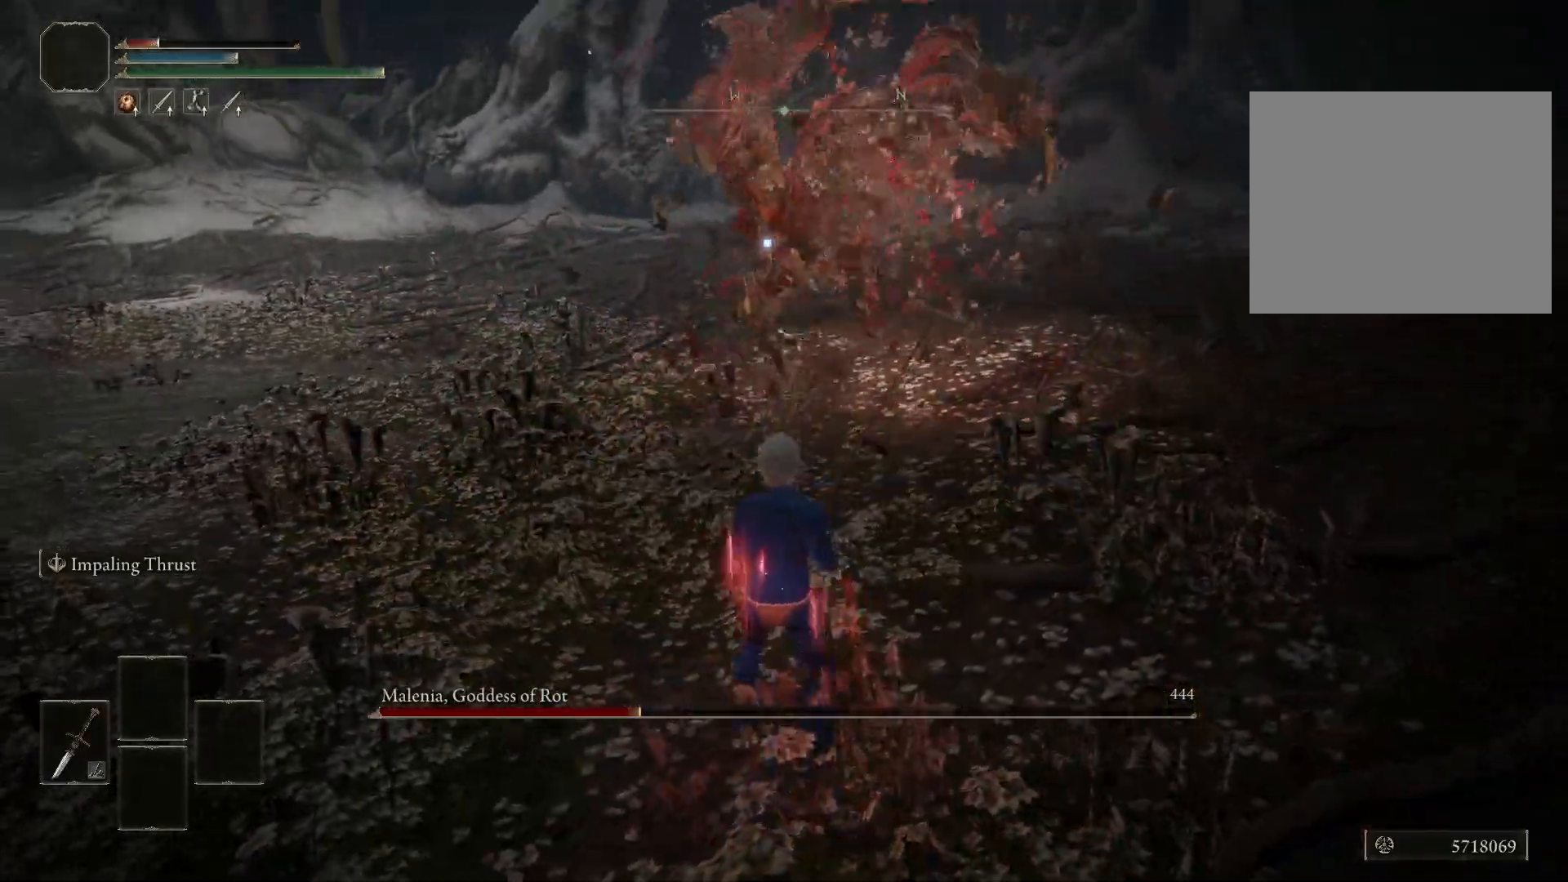
{"buttons": ["B"], "left_stick": "up", "right_stick": "center", "events": [[350, "left_stick", "up"]]}
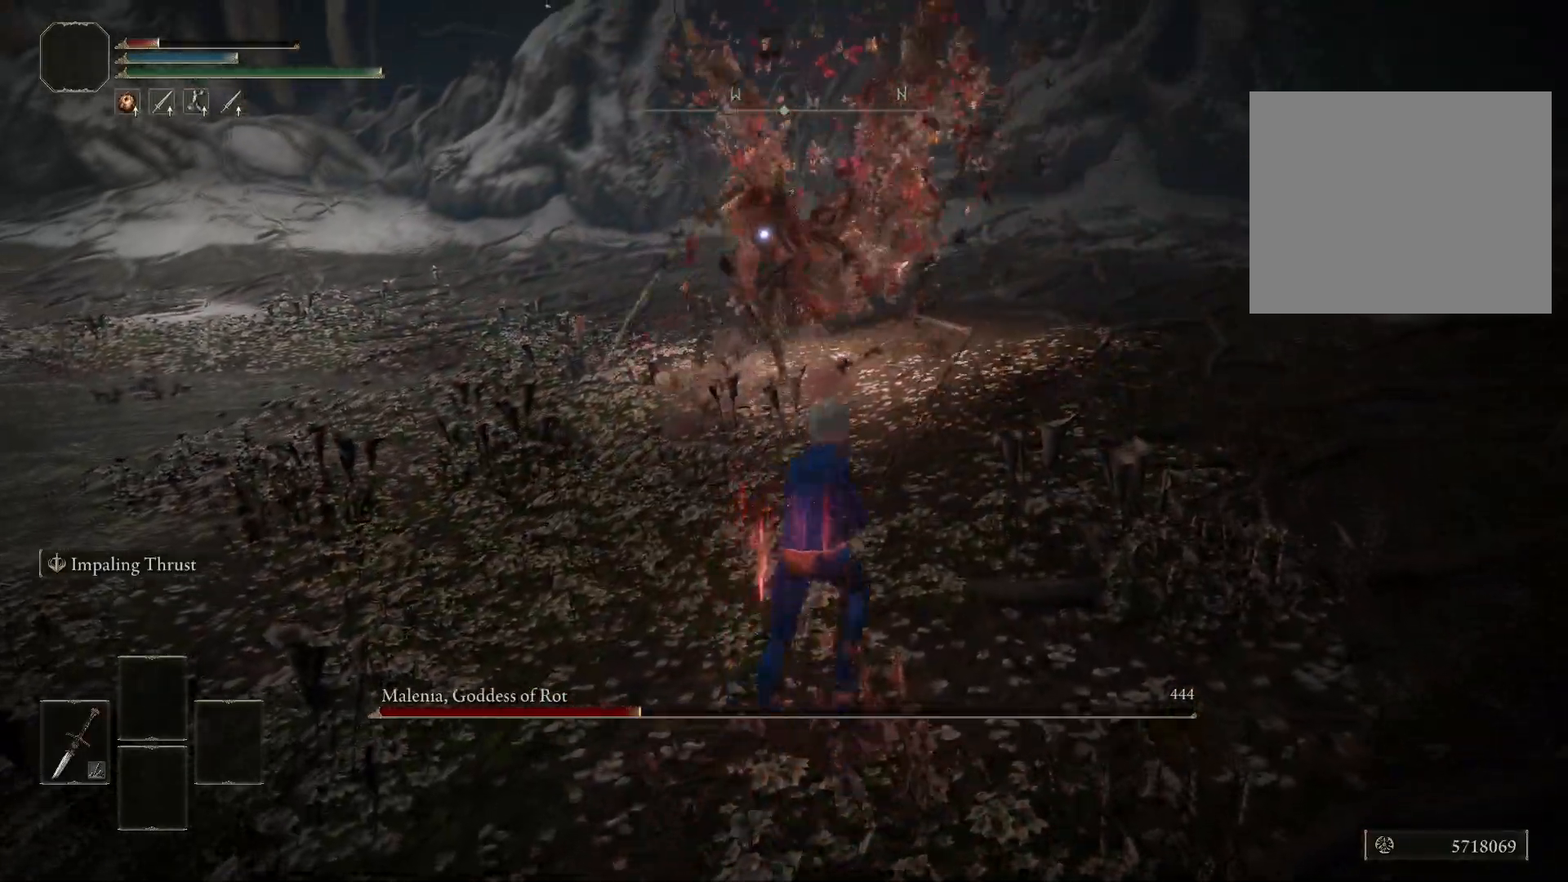
{"buttons": [], "left_stick": "down-left", "right_stick": "center", "events": [[150, "B", "up"], [200, "left_stick", "up-left"], [383, "left_stick", "down-left"]]}
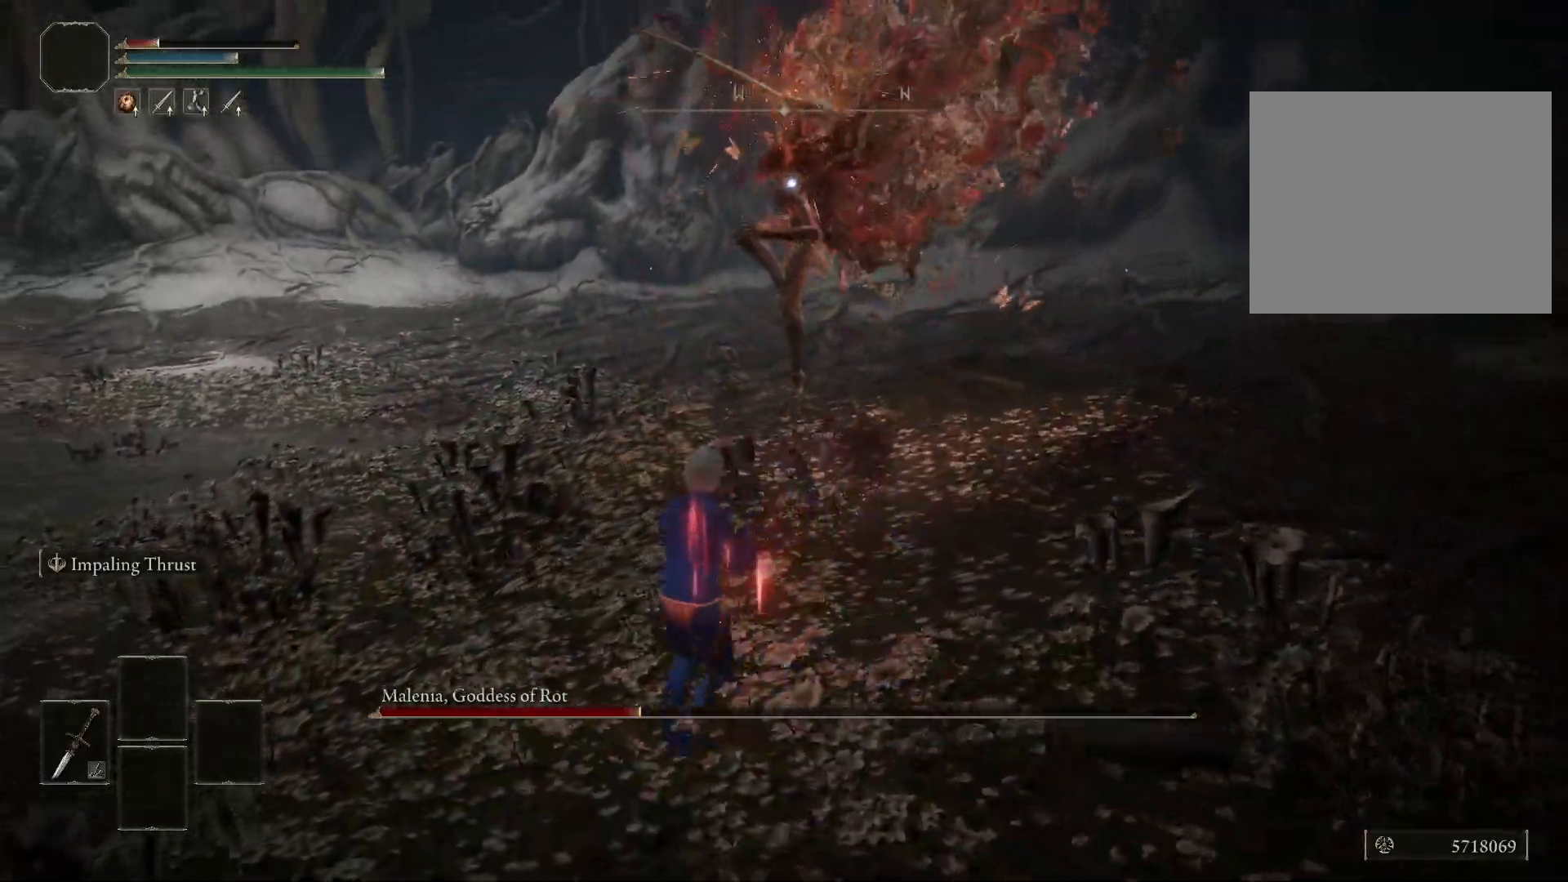
{"buttons": [], "left_stick": "down-left", "right_stick": "center", "events": [[117, "B", "down"], [183, "B", "up"]]}
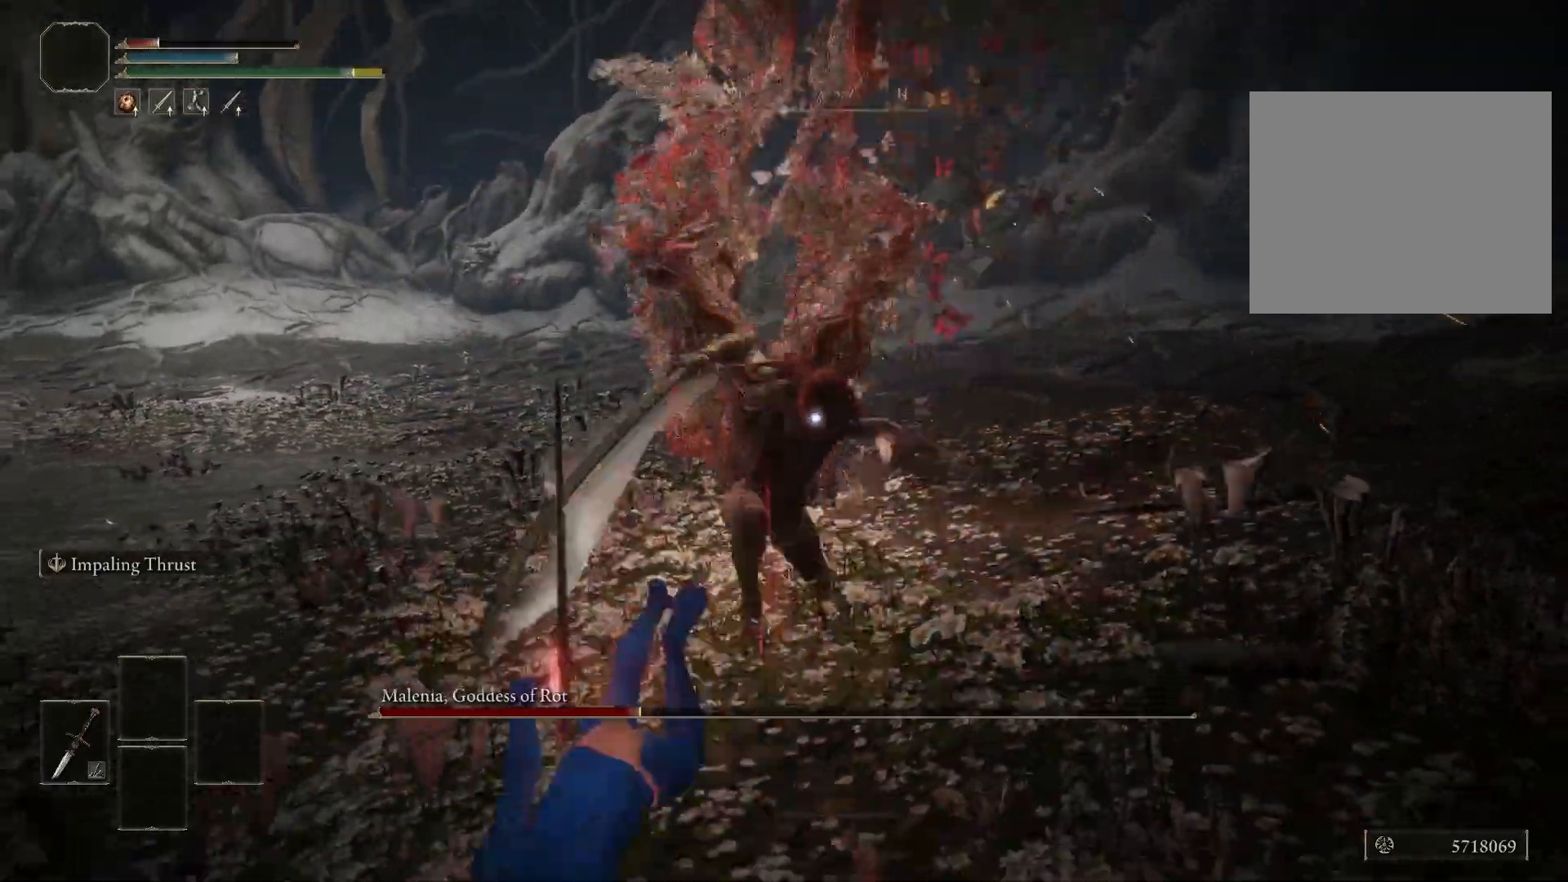
{"buttons": [], "left_stick": "center", "right_stick": "center", "events": [[100, "left_stick", "center"]]}
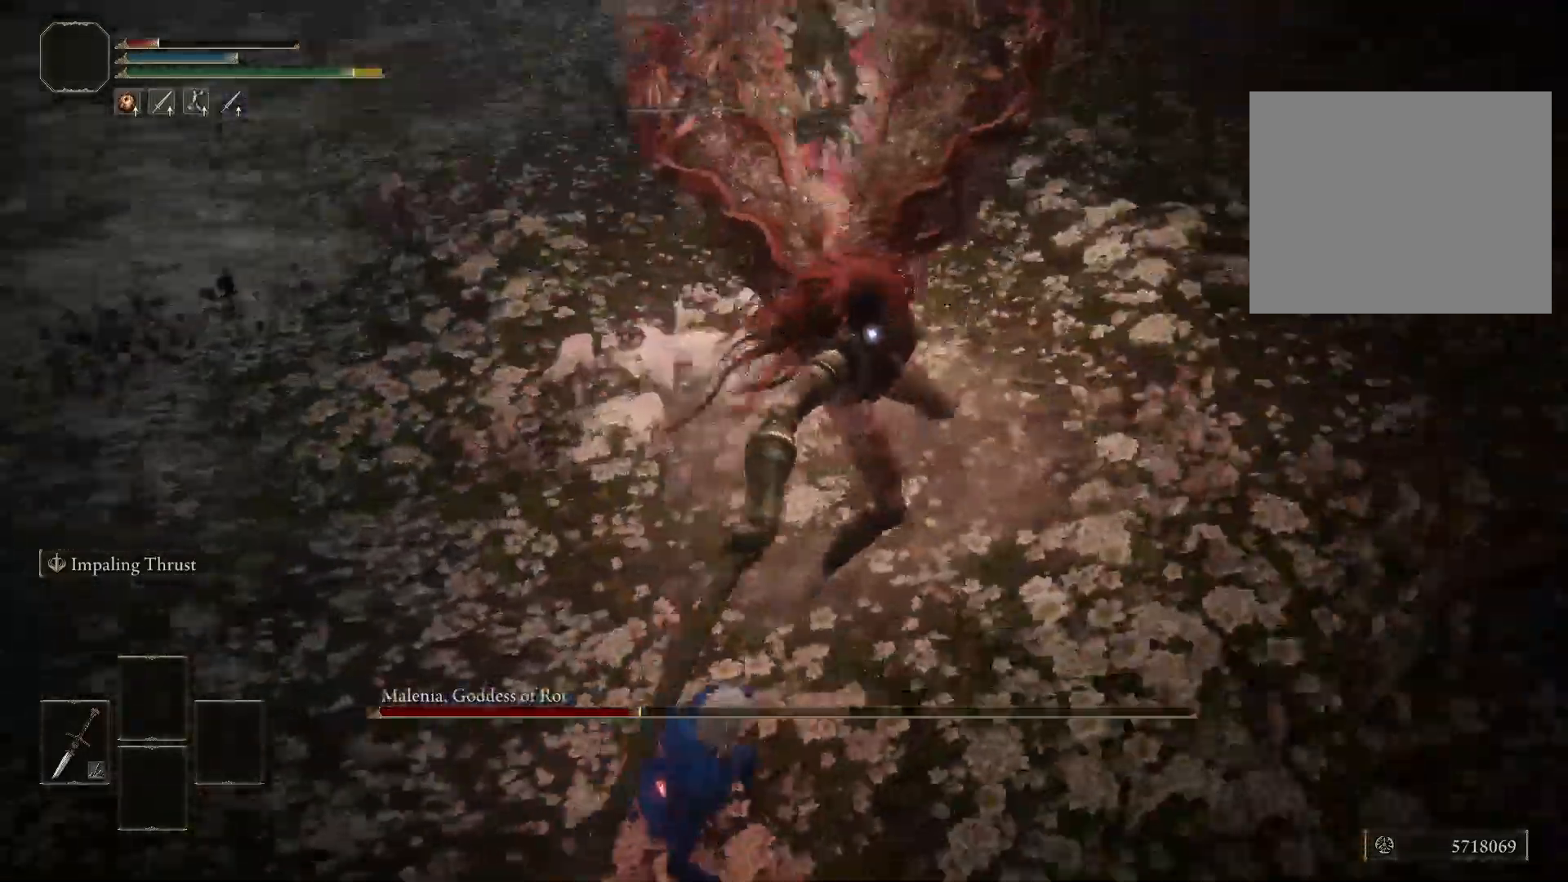
{"buttons": [], "left_stick": "center", "right_stick": "center", "events": [[183, "R1", "down"], [250, "R1", "up"]]}
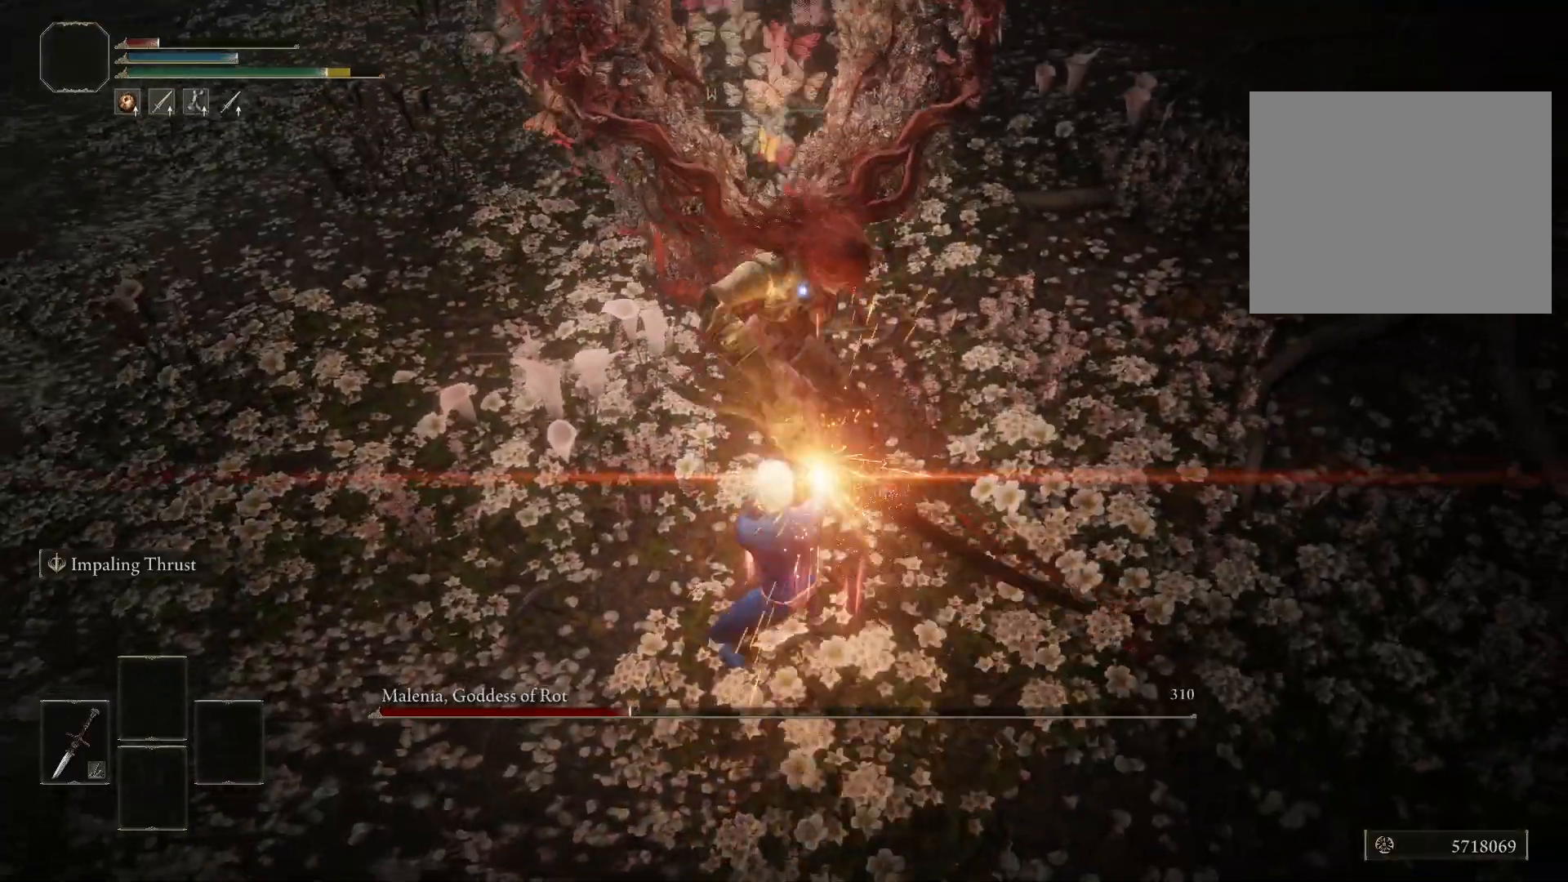
{"buttons": ["B"], "left_stick": "up-right", "right_stick": "center", "events": [[17, "left_stick", "up-right"], [233, "B", "down"]]}
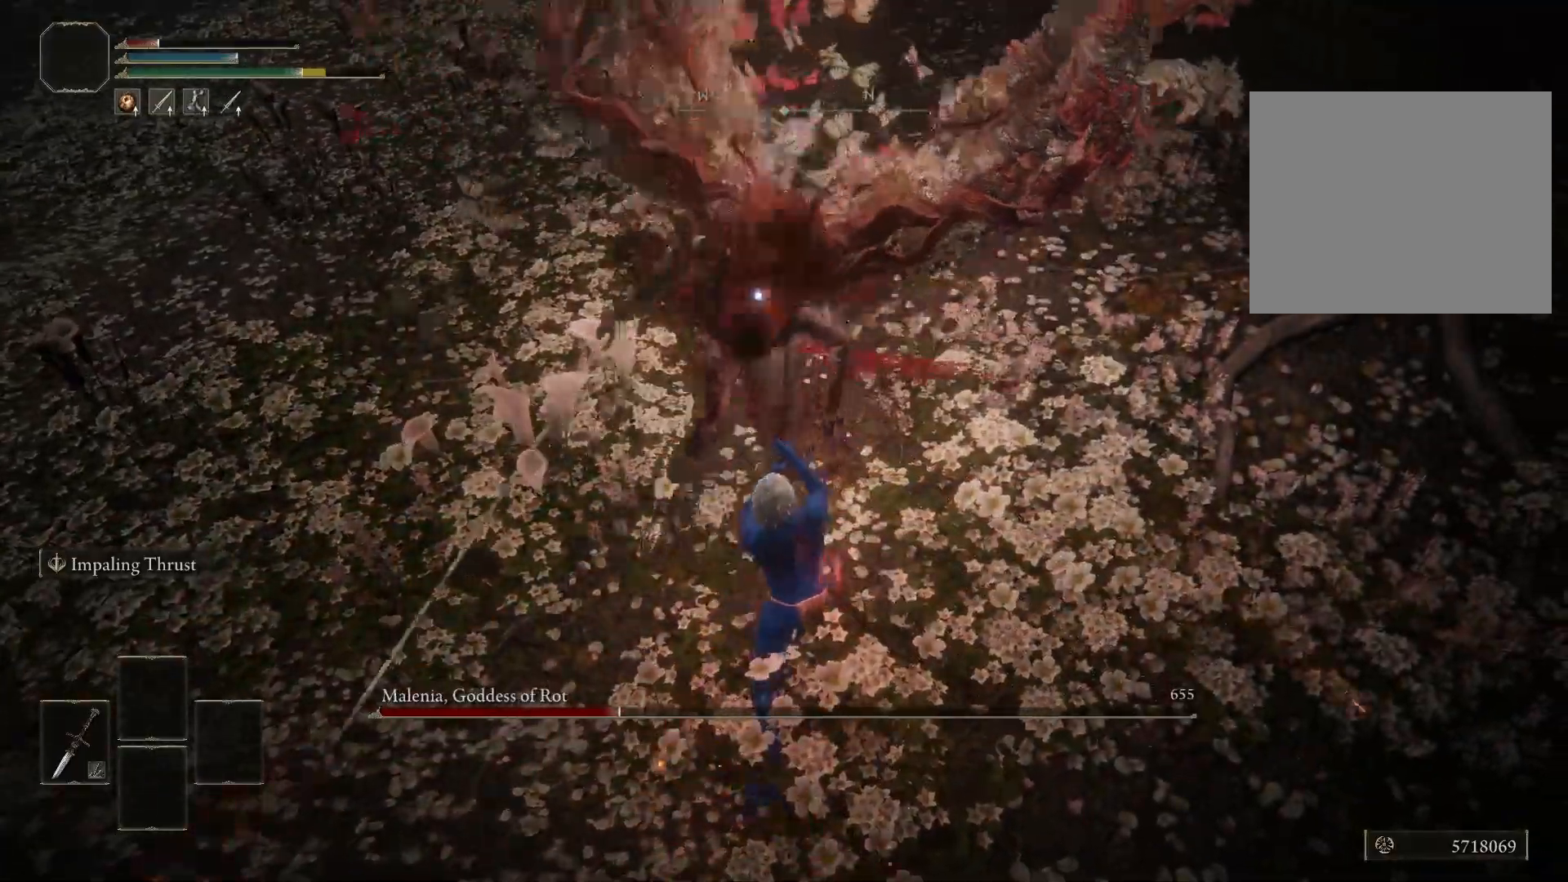
{"buttons": [], "left_stick": "up-left", "right_stick": "center", "events": [[233, "left_stick", "up"], [317, "B", "up"], [433, "left_stick", "up-left"]]}
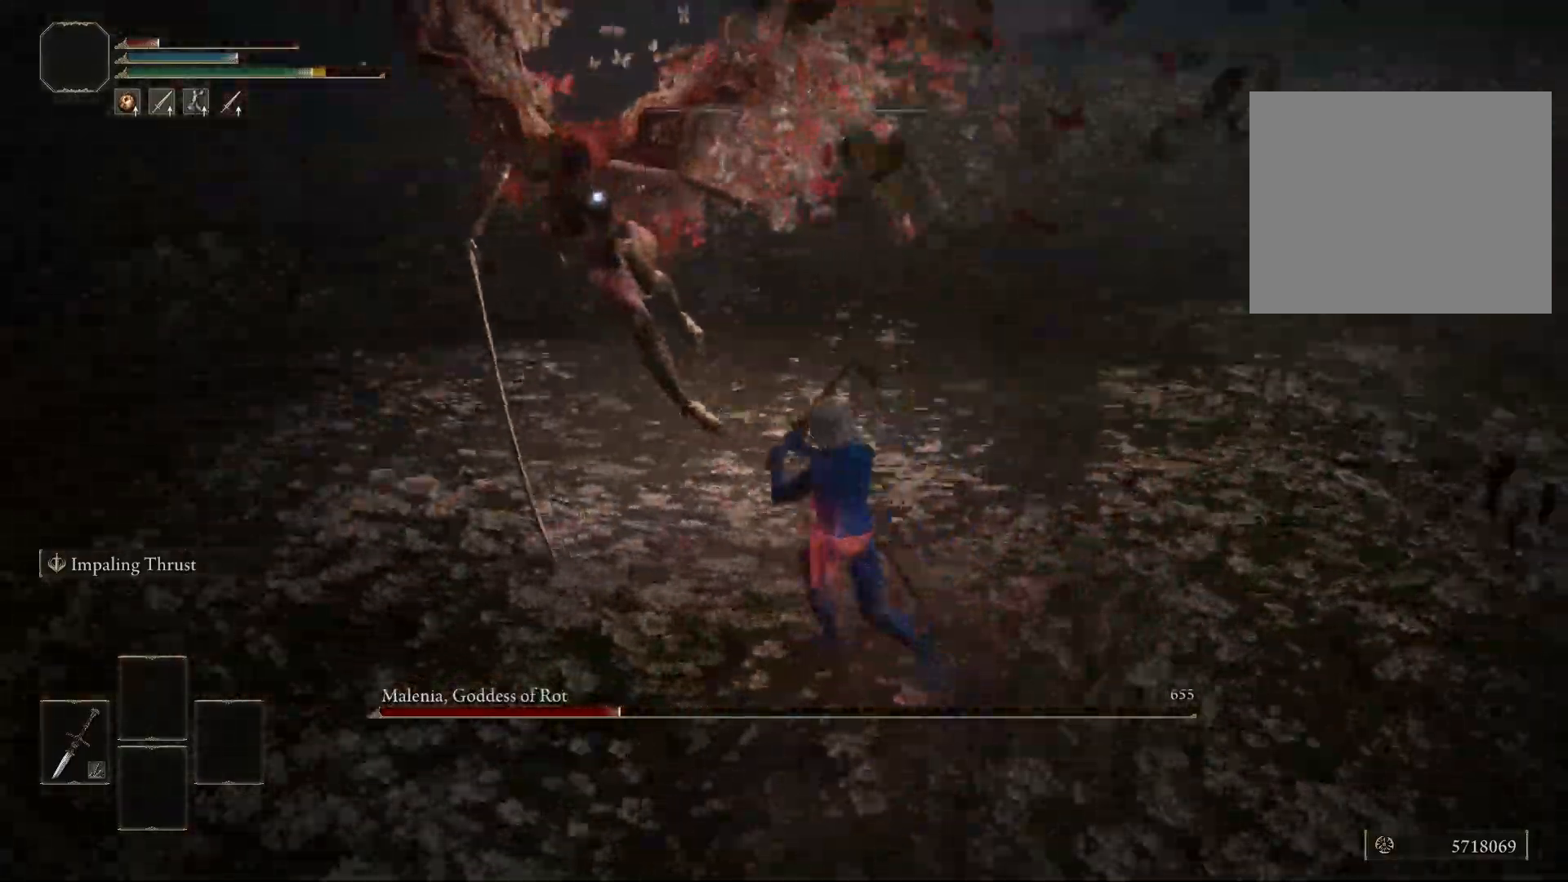
{"buttons": [], "left_stick": "up-left", "right_stick": "center", "events": []}
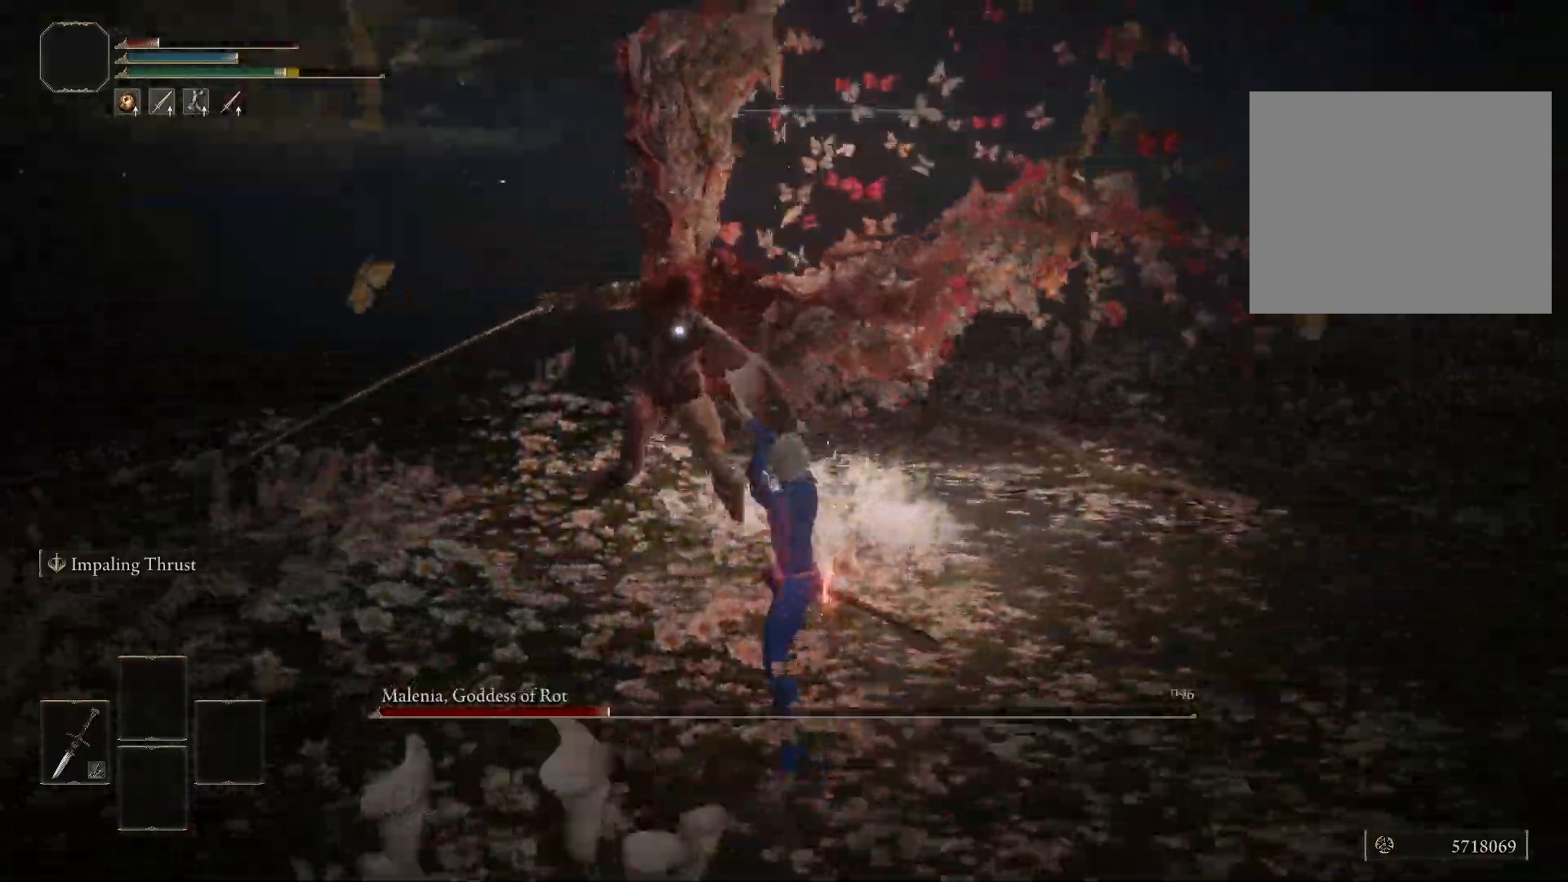
{"buttons": [], "left_stick": "up-left", "right_stick": "center", "events": [[83, "B", "down"], [133, "B", "up"]]}
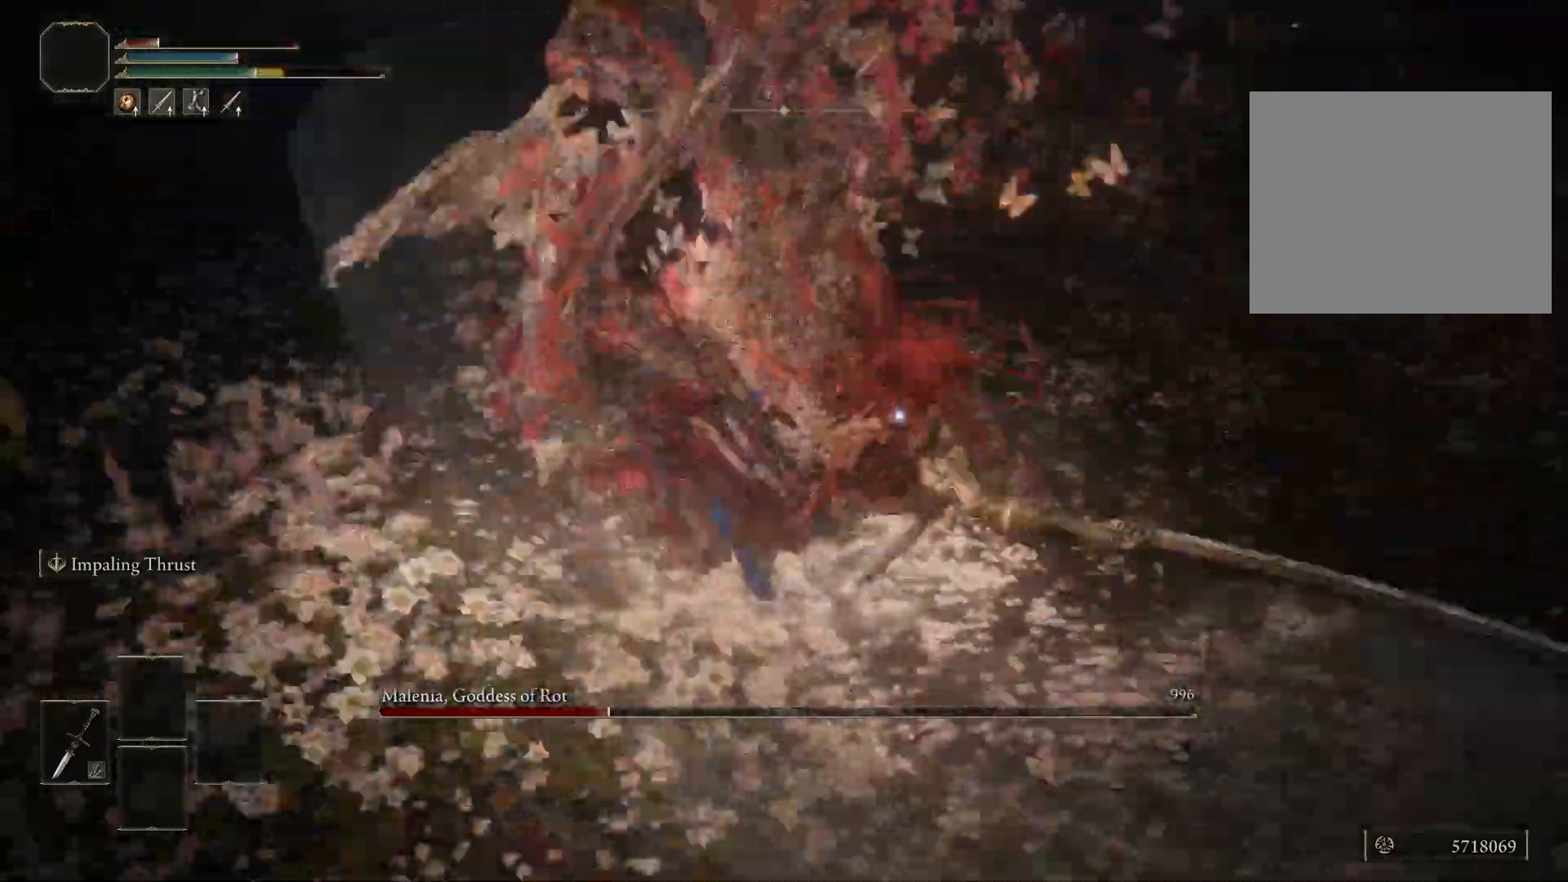
{"buttons": [], "left_stick": "up-left", "right_stick": "center", "events": [[233, "B", "down"], [300, "B", "up"]]}
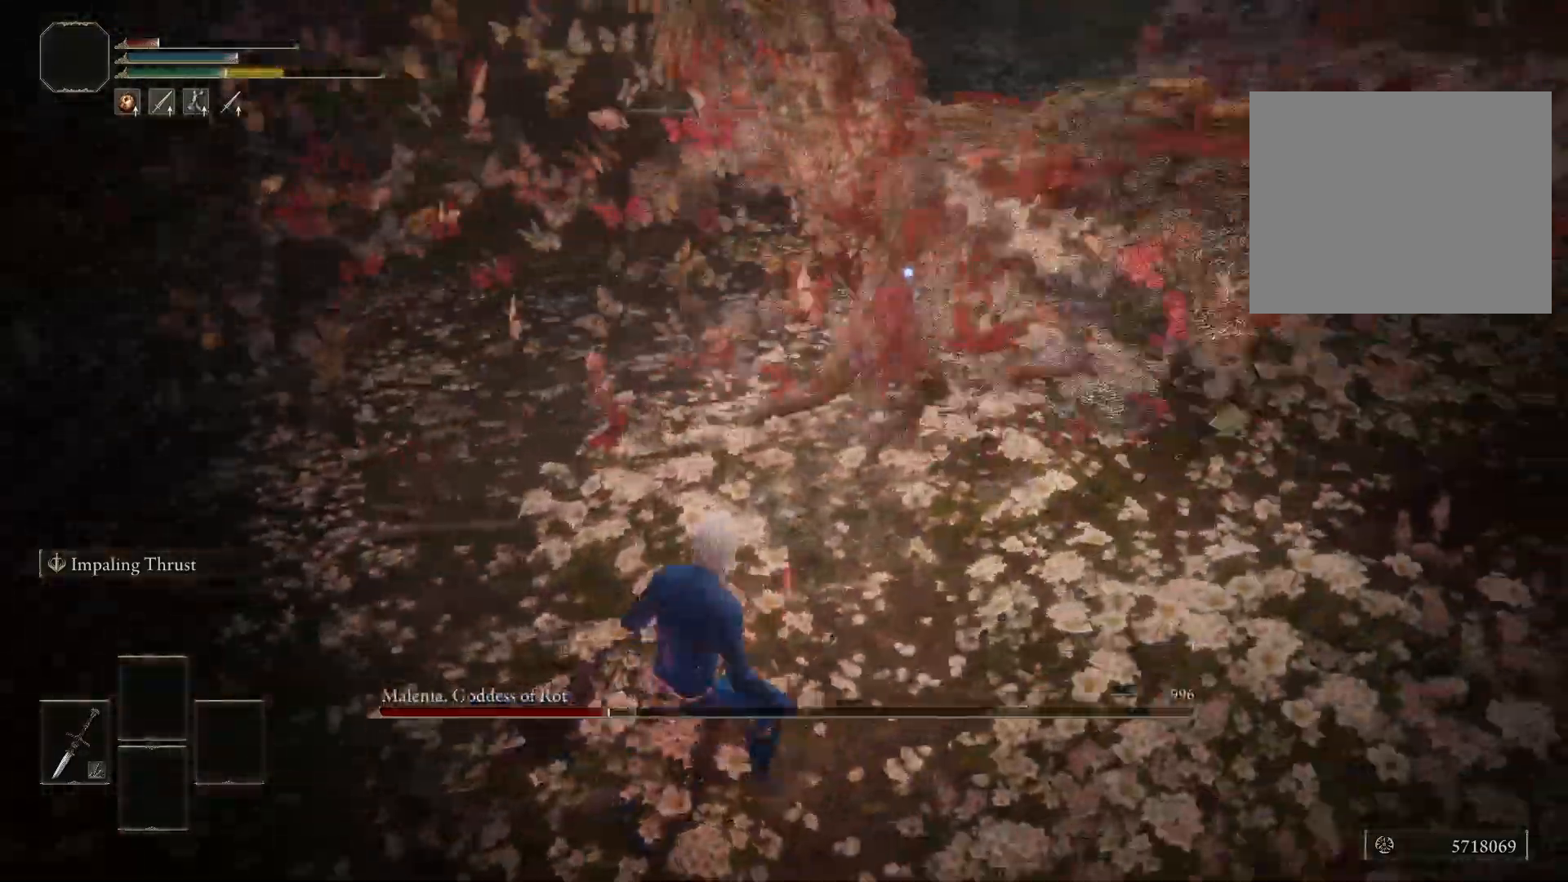
{"buttons": [], "left_stick": "up-left", "right_stick": "center", "events": []}
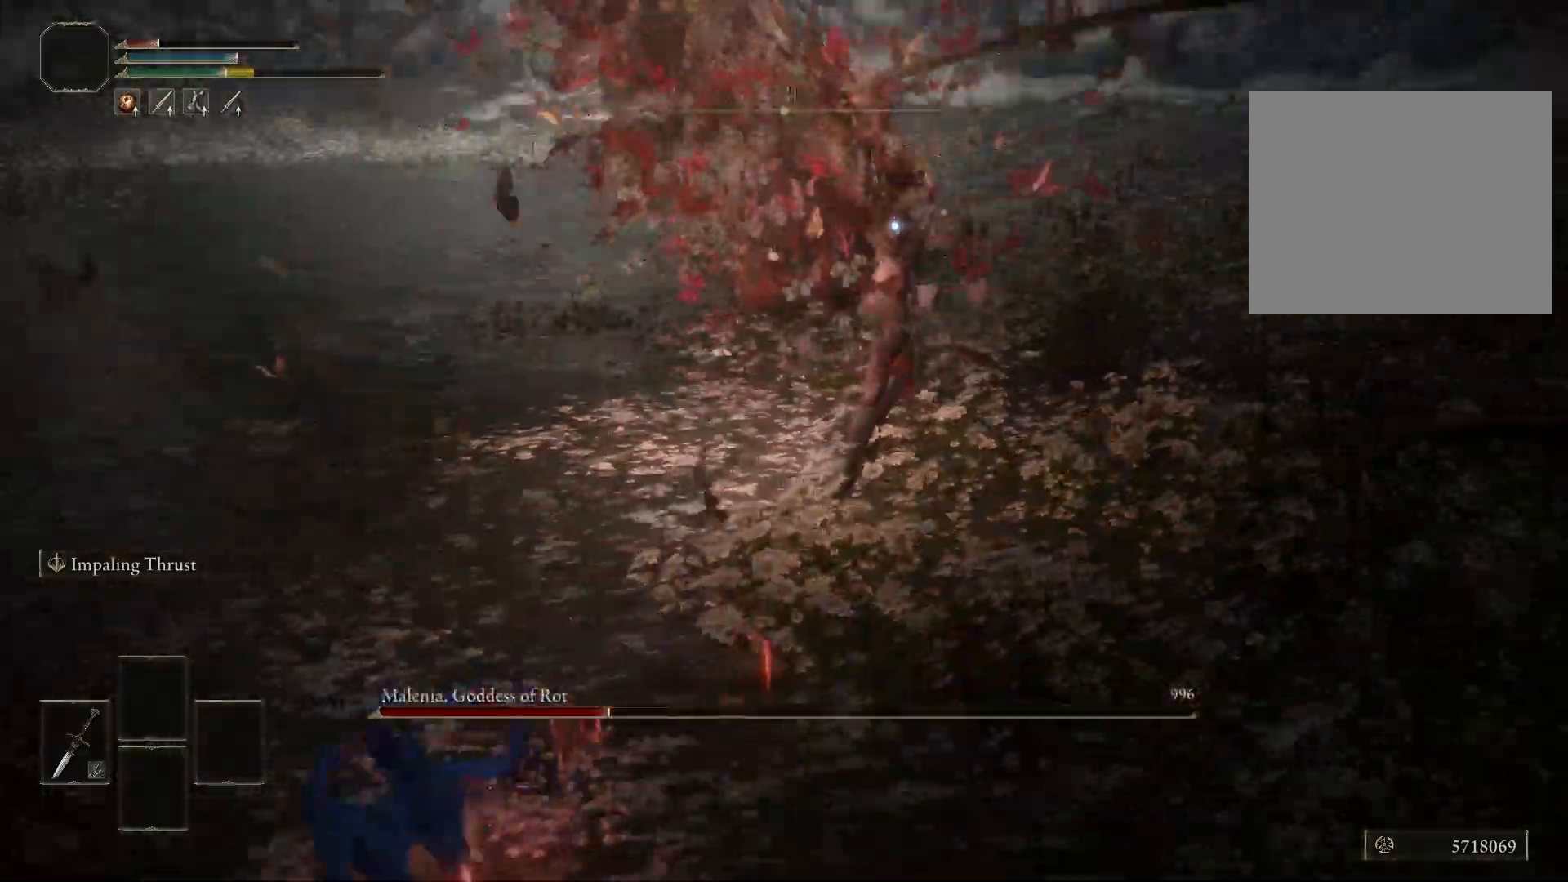
{"buttons": [], "left_stick": "up-left", "right_stick": "center", "events": []}
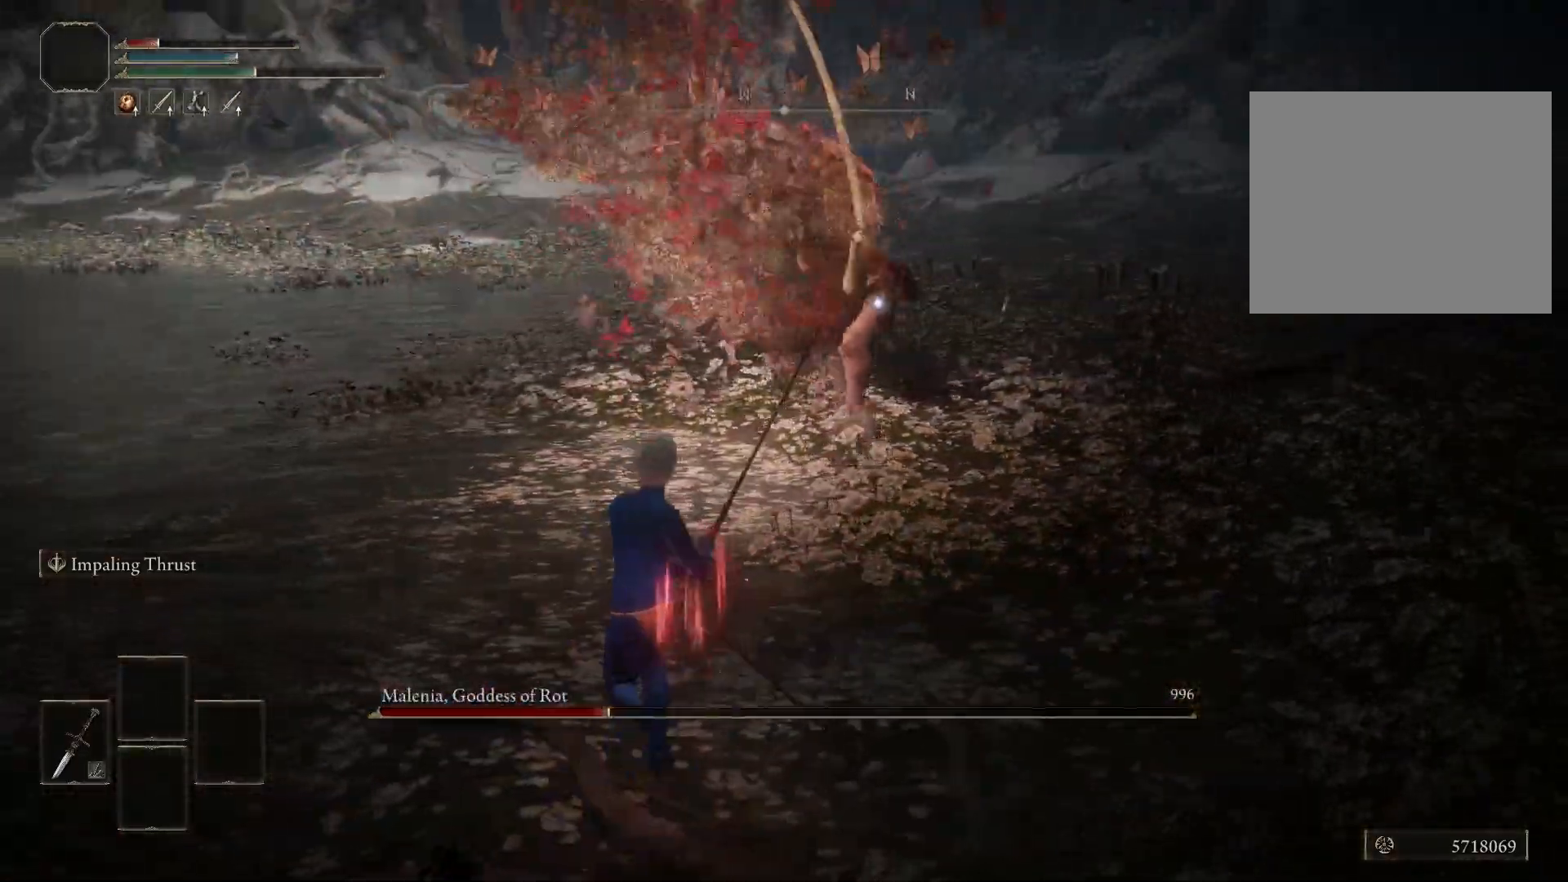
{"buttons": [], "left_stick": "left", "right_stick": "center", "events": [[83, "left_stick", "left"]]}
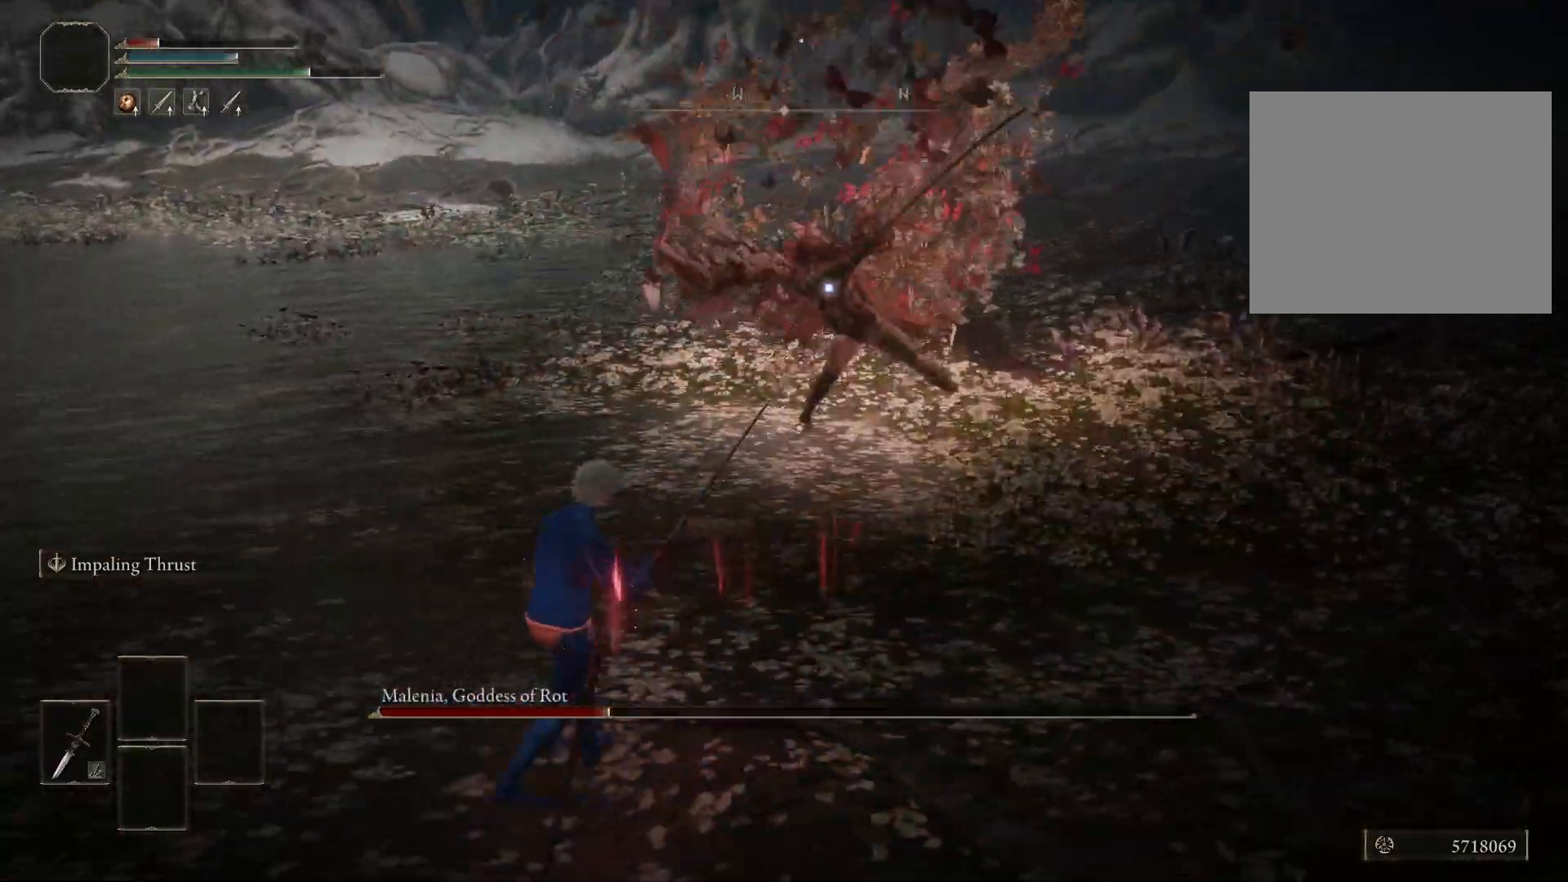
{"buttons": [], "left_stick": "down-left", "right_stick": "center", "events": [[417, "left_stick", "down-left"]]}
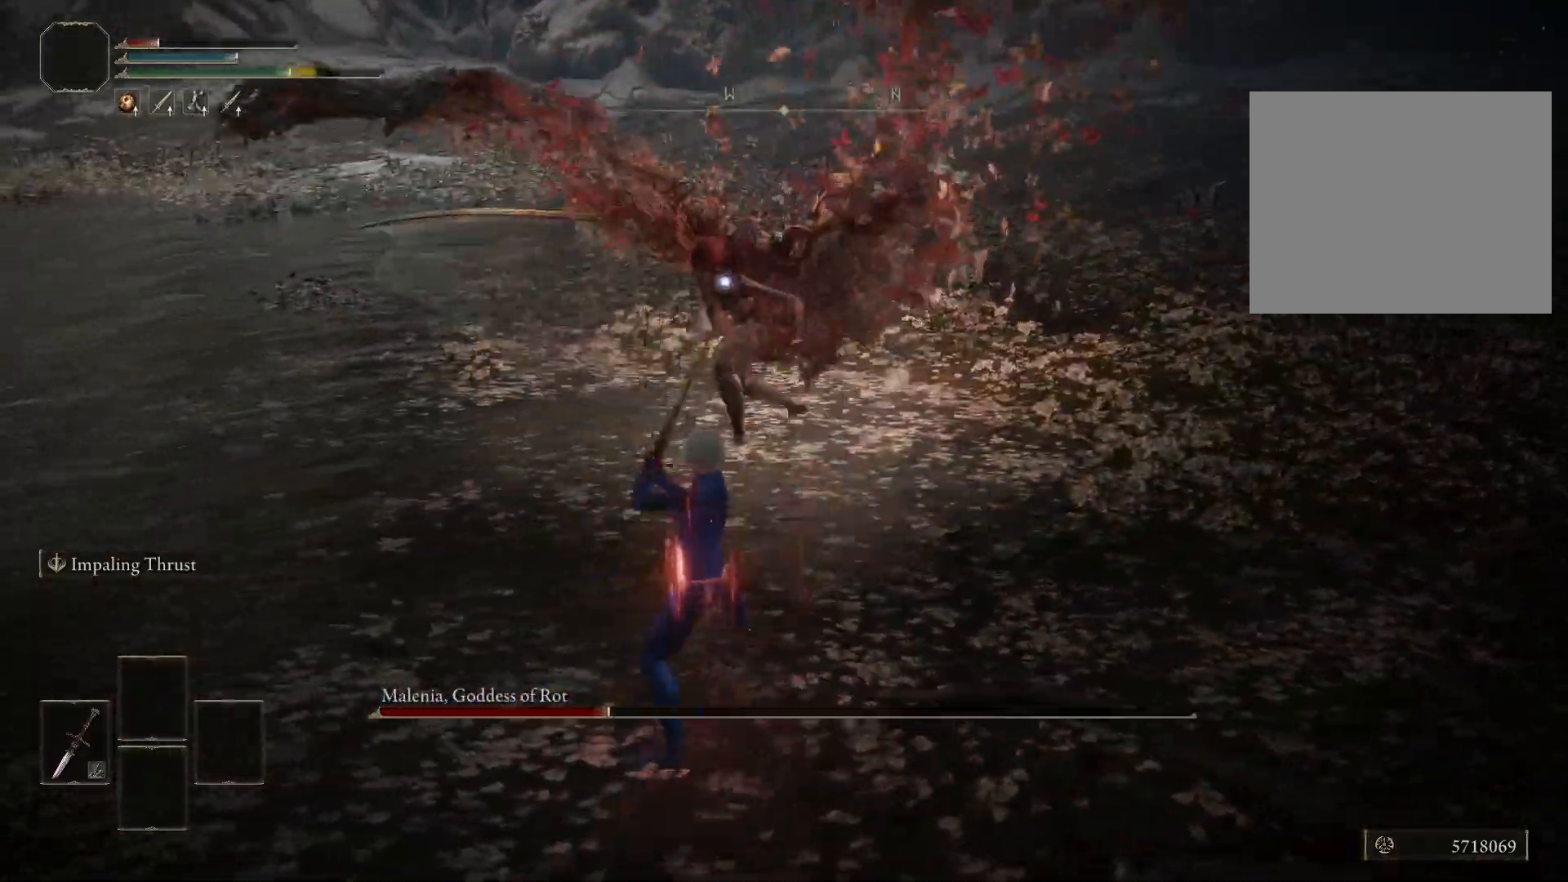
{"buttons": [], "left_stick": "down-left", "right_stick": "center", "events": [[200, "B", "down"], [283, "B", "up"]]}
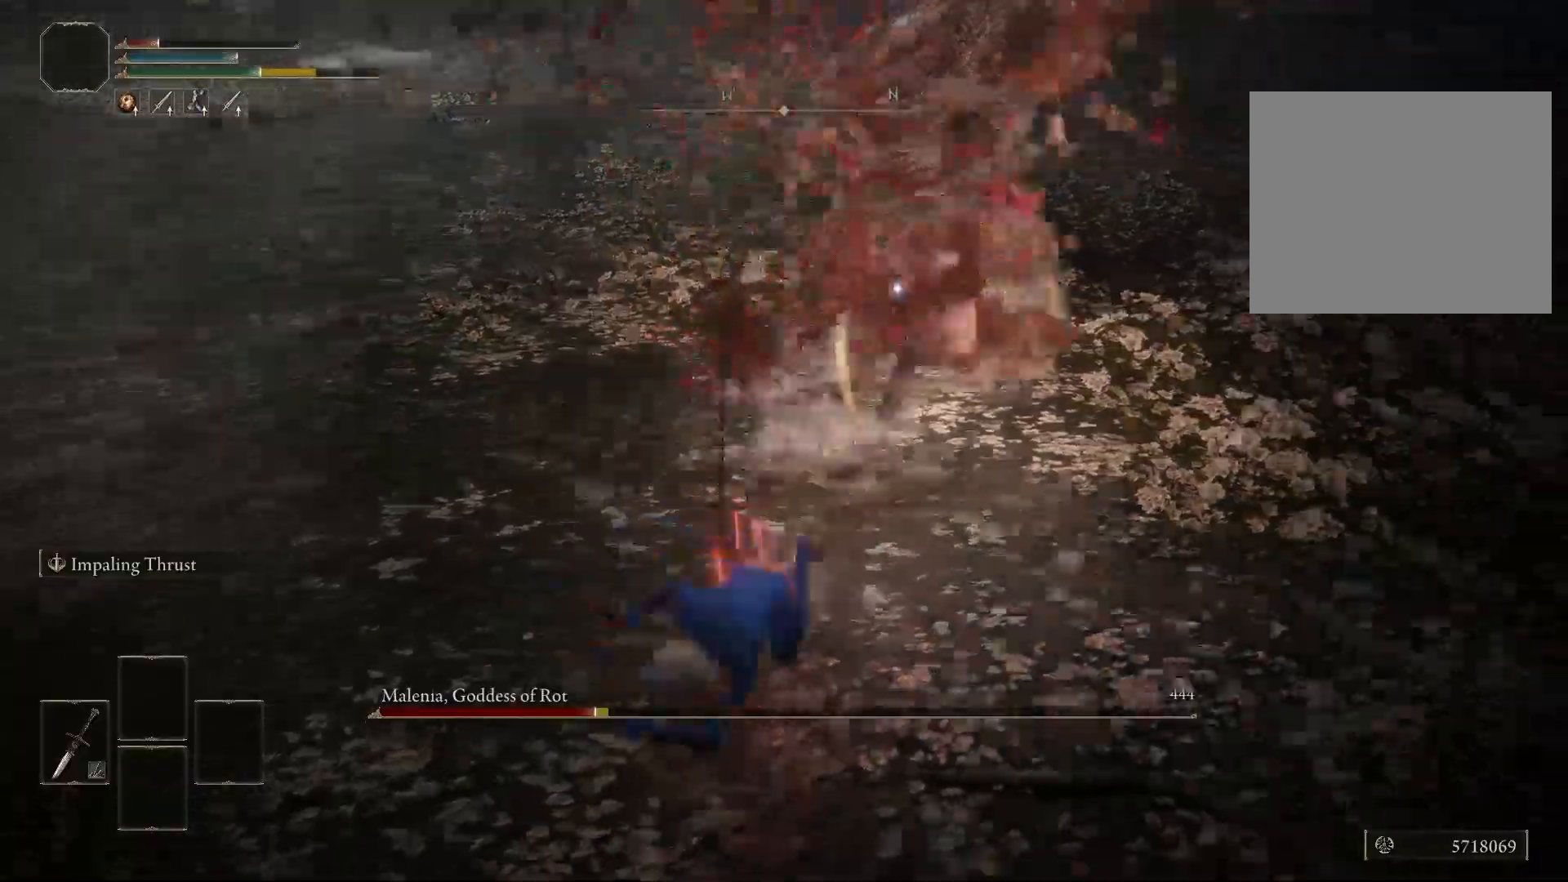
{"buttons": [], "left_stick": "up-right", "right_stick": "center", "events": [[400, "left_stick", "down-right"], [500, "left_stick", "up-right"]]}
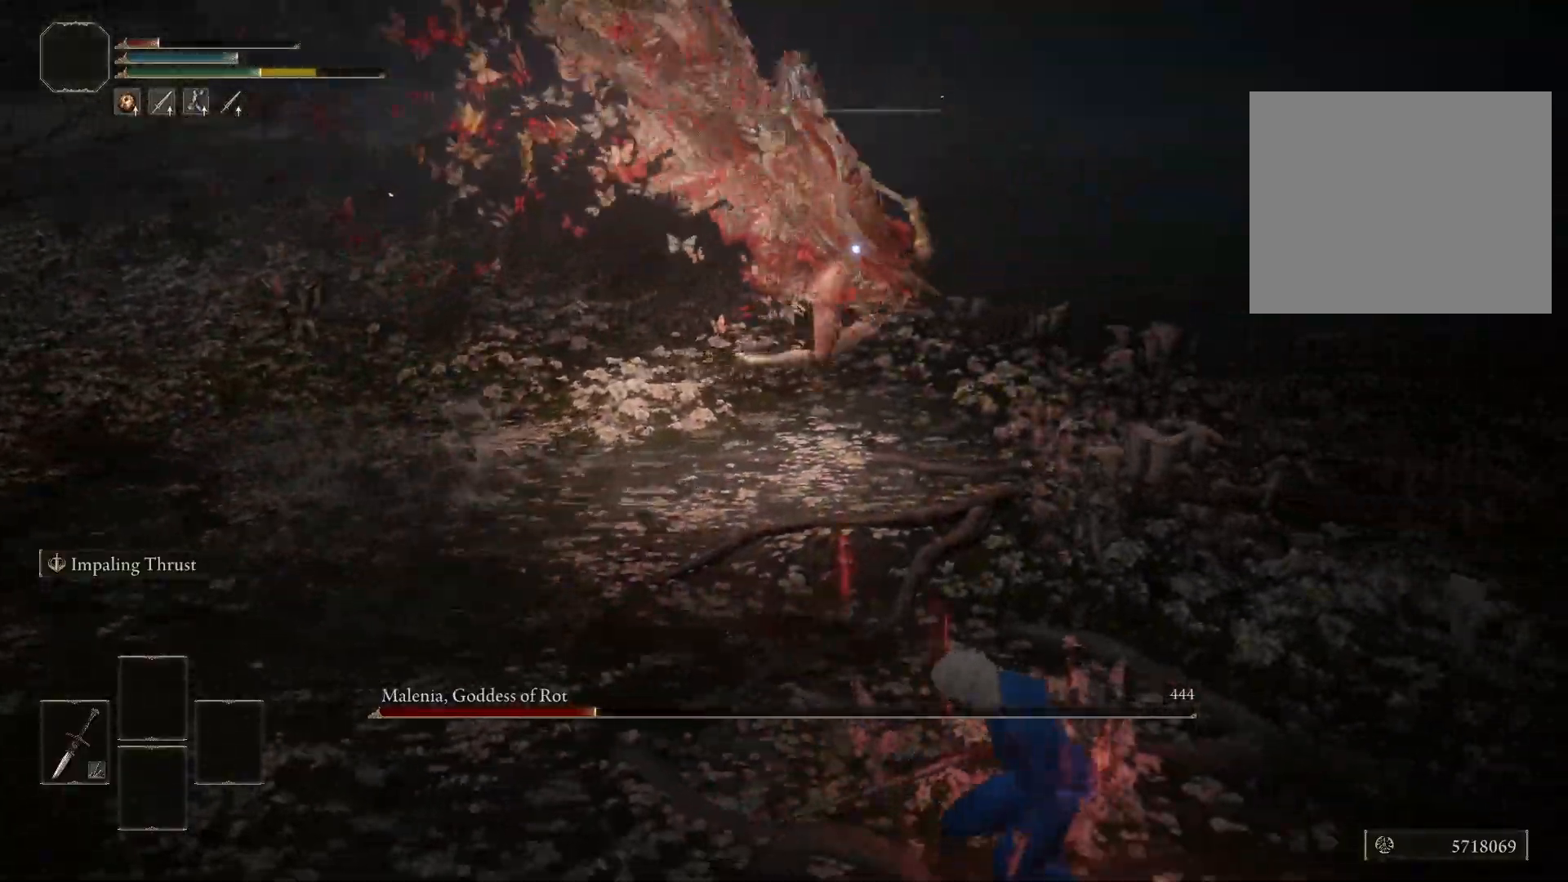
{"buttons": [], "left_stick": "down", "right_stick": "center", "events": [[400, "left_stick", "down-right"], [450, "left_stick", "down"]]}
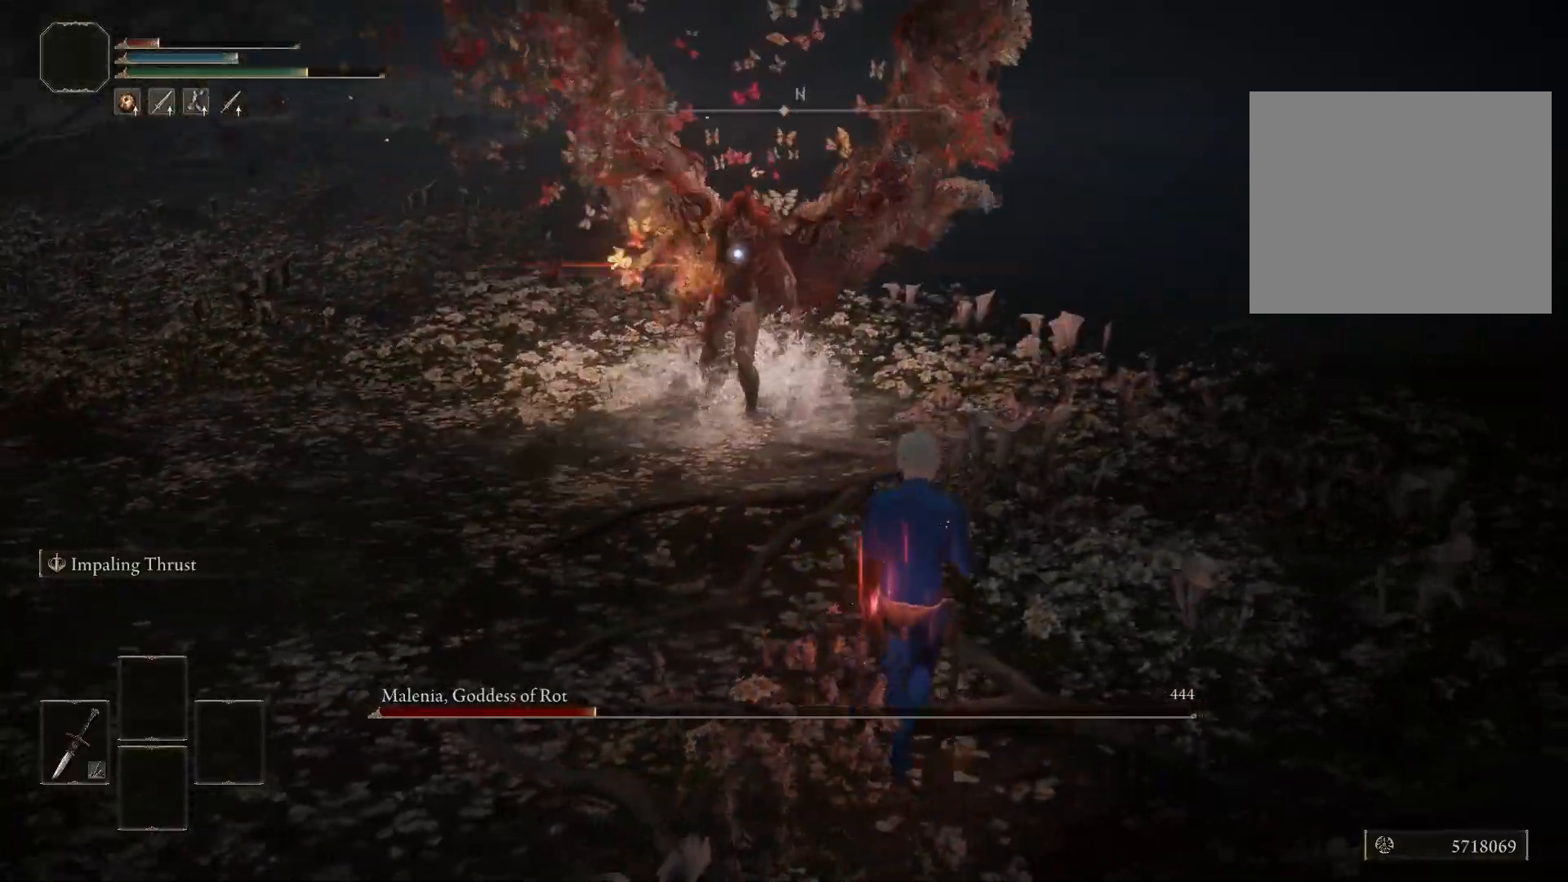
{"buttons": ["B"], "left_stick": "up-left", "right_stick": "center", "events": [[233, "left_stick", "down-left"], [417, "left_stick", "up-left"], [467, "B", "down"]]}
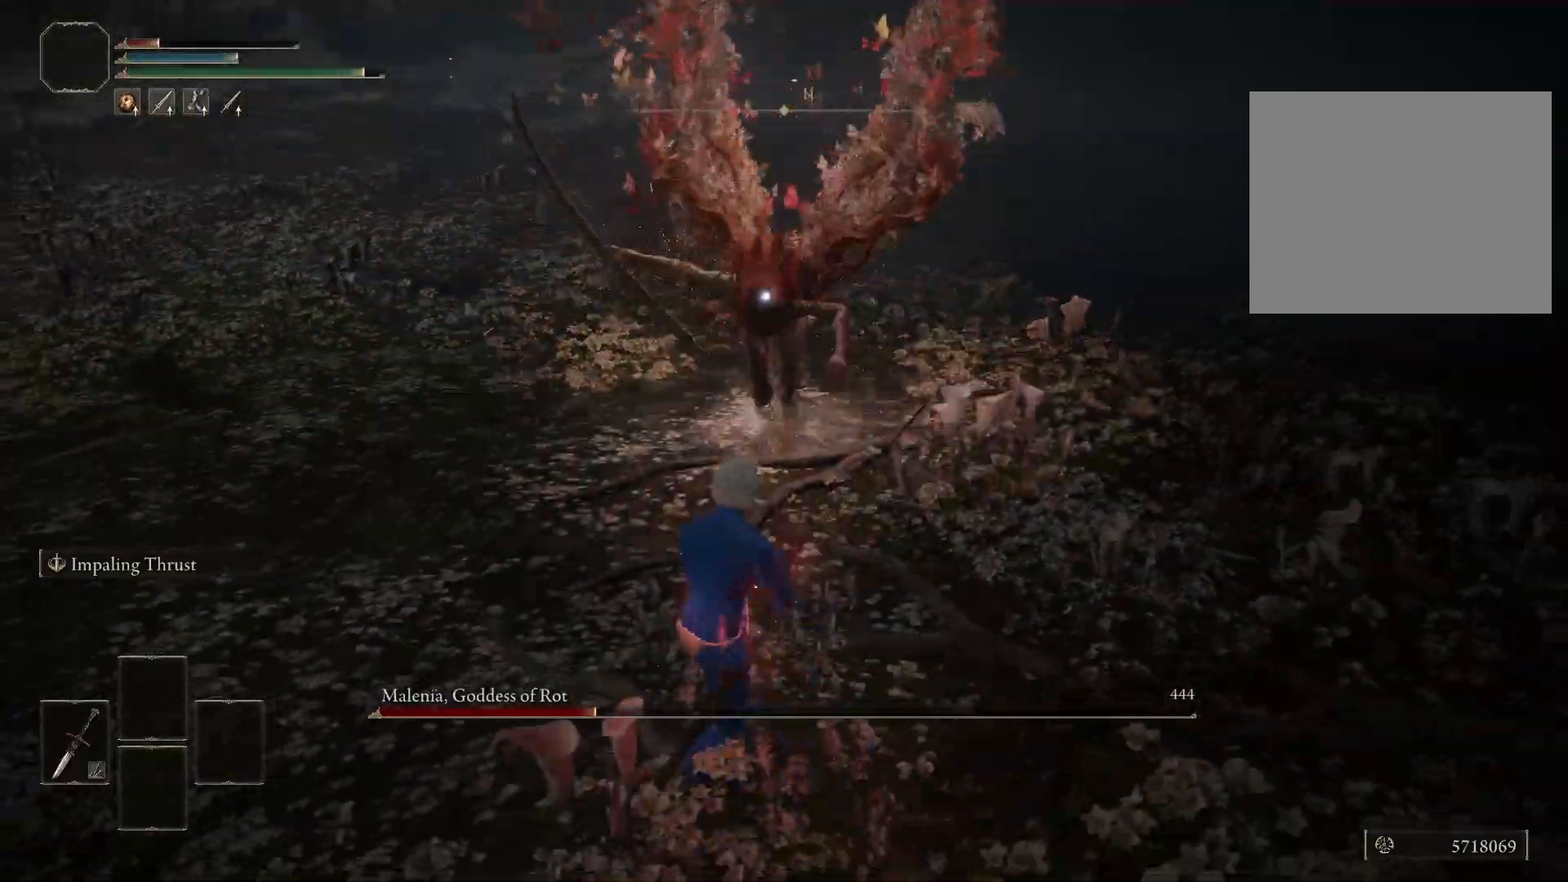
{"buttons": [], "left_stick": "up-left", "right_stick": "center", "events": [[33, "B", "up"]]}
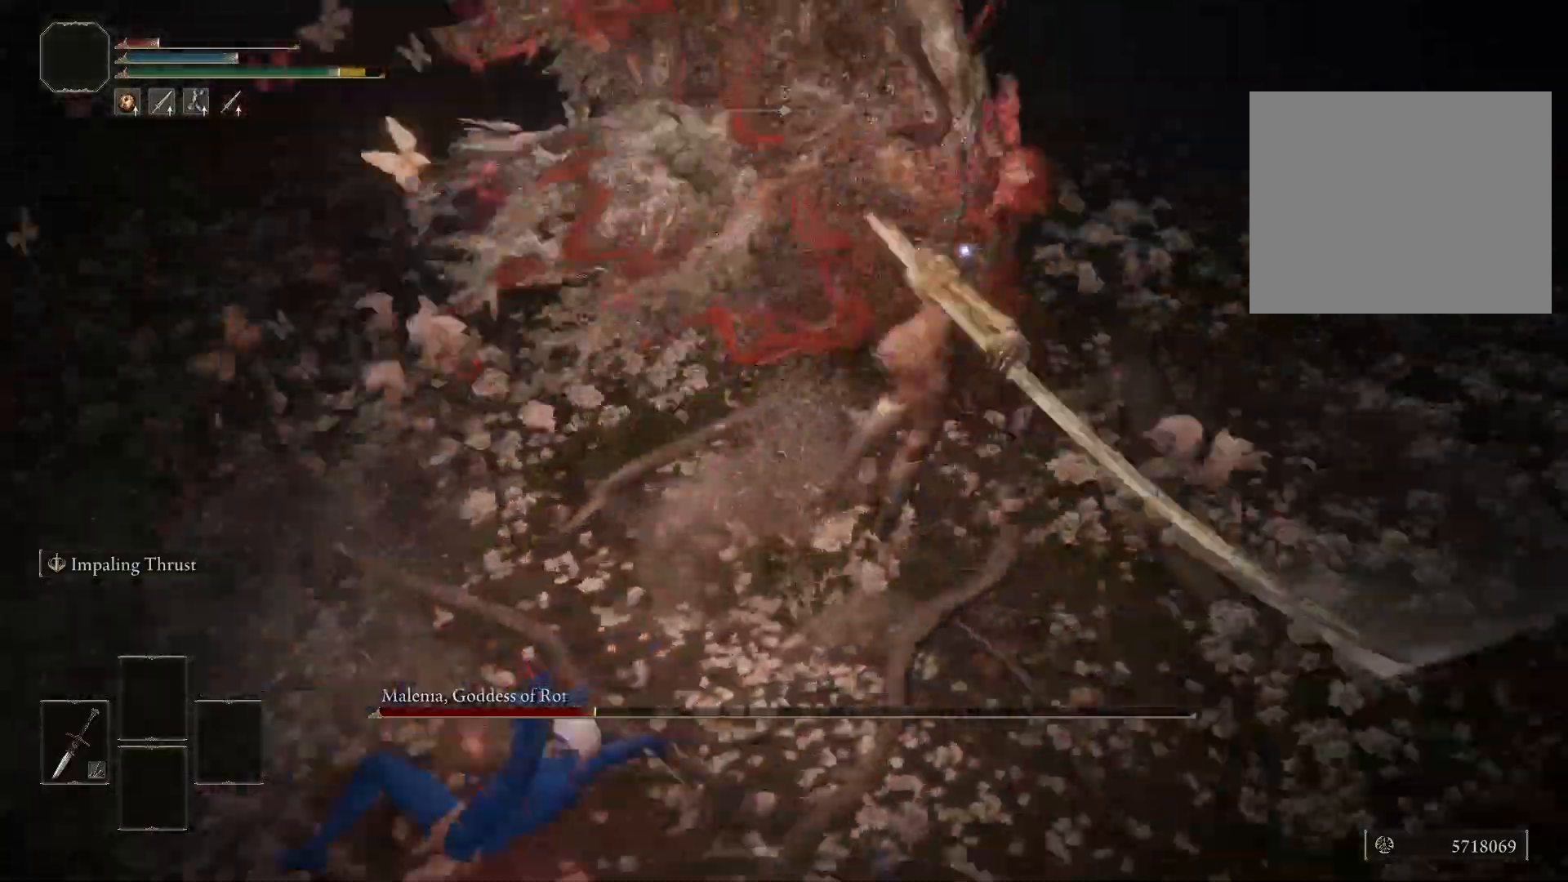
{"buttons": [], "left_stick": "up-left", "right_stick": "center", "events": []}
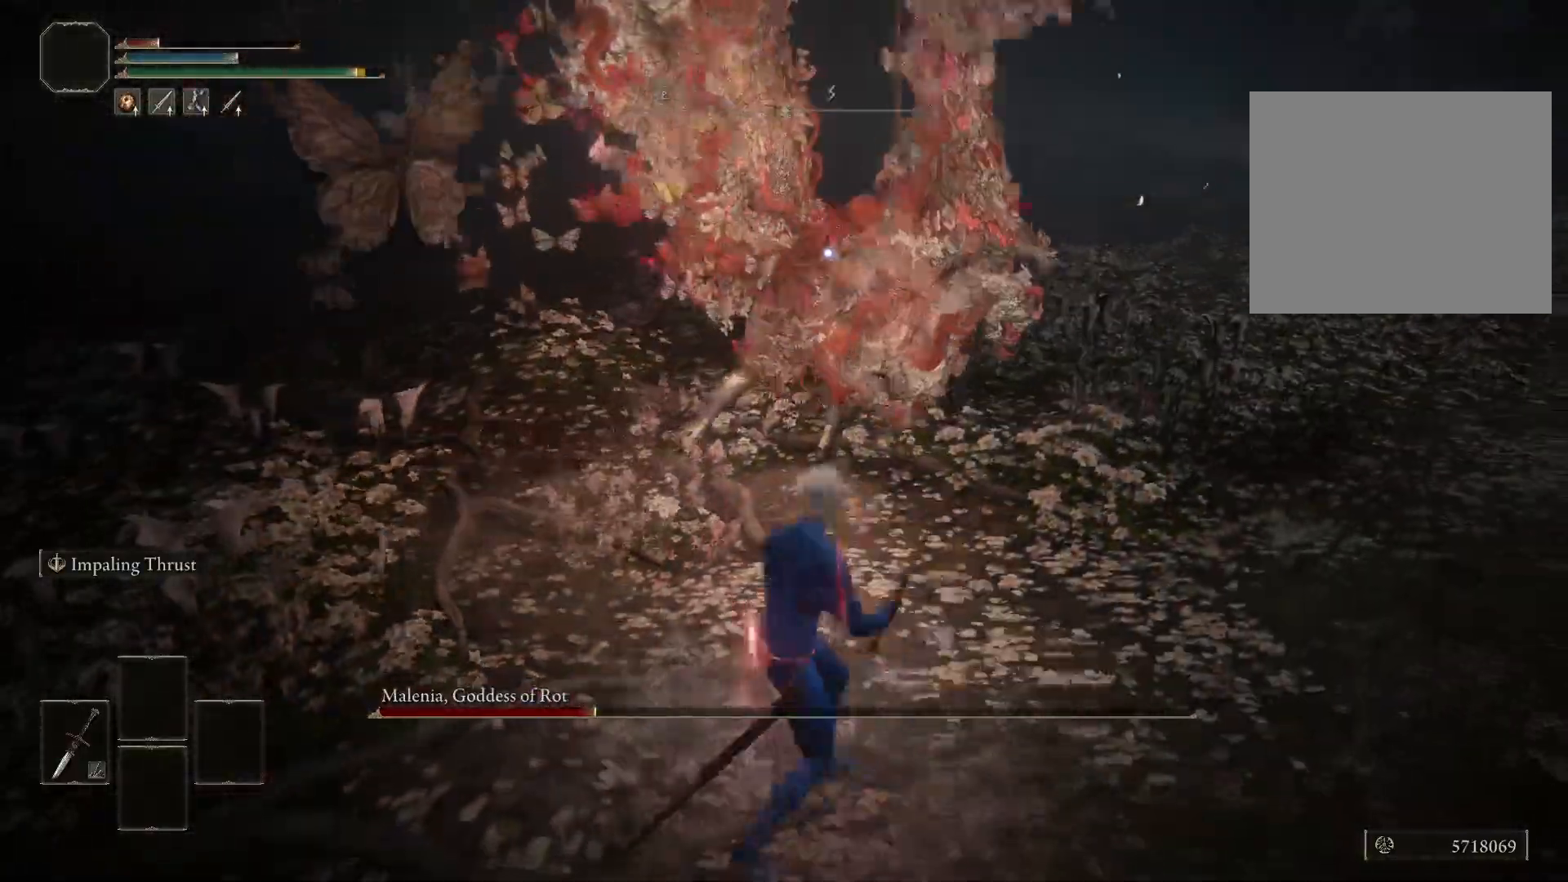
{"buttons": ["B"], "left_stick": "up-left", "right_stick": "center", "events": [[17, "B", "down"], [67, "B", "up"], [267, "B", "down"]]}